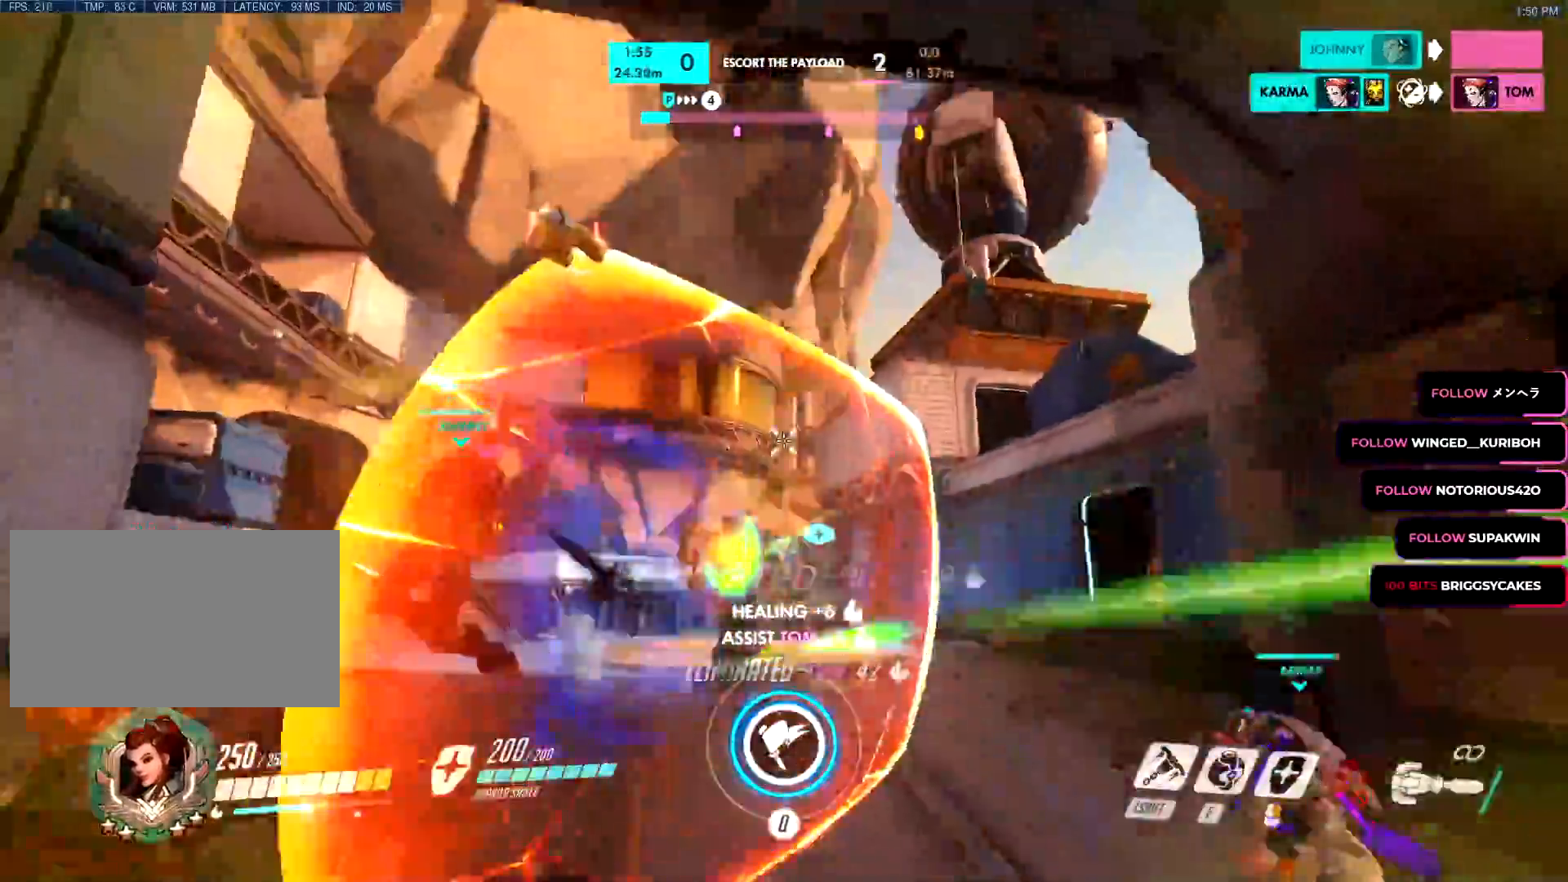
Gameplay with keyboard and mouse; each line is a JSON object with the keys and mouse buttons held at the frame after it. "events" lists presses ("down") and releases ("up") of "a", "c", "ctrl", "d", "e", "f", "g", "q", "r", "s", "shift", "space", "v", "w", "x", "z", "mouse_left", "mouse_wheel", "mouse_right", "mouse_mb4" and "mouse_mb5" between this image and that frame as [ms after this image, input, new state], when the widget could be followed in between. "mouse_left", "mouse_wheel", "mouse_right", "mouse_mb4", "mouse_mb5" = the "left", "wheel", "right", "mb4", "mb5" buttons of the "mouse" list. No other keys are recorded. "wheel" means that the mouse wheel is clicked or scrolled. Mouse movement is not recorded.
{"keys": ["a", "w"], "mouse": ["left"], "events": [[17, "mouse_right", "down"], [50, "mouse_right", "up"], [351, "d", "down"], [451, "w", "up"], [484, "a", "down"], [484, "d", "up"], [484, "w", "down"]]}
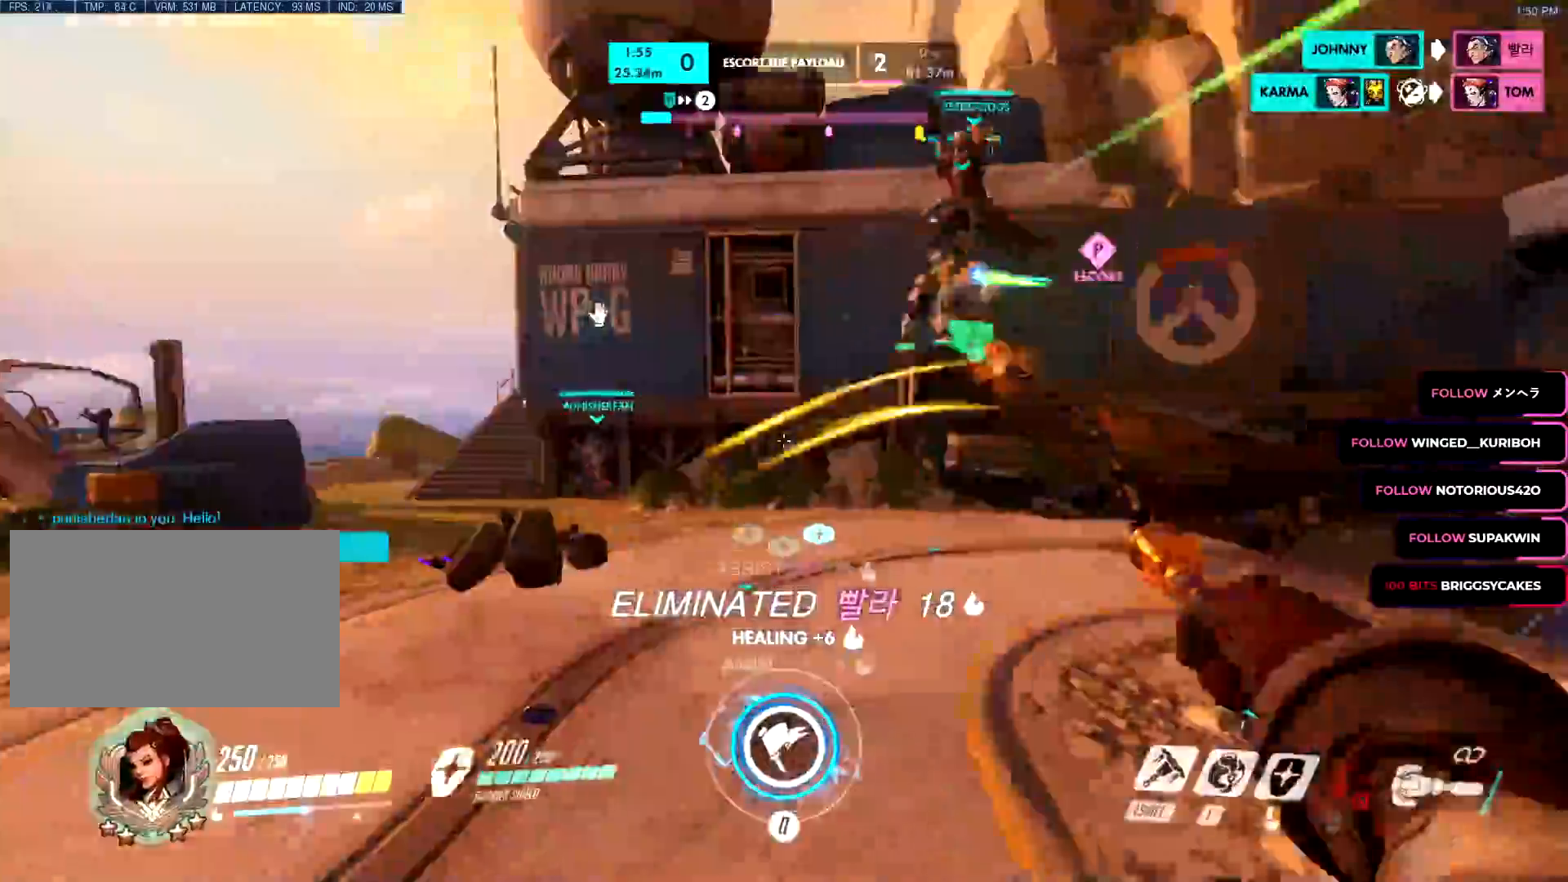
{"keys": ["w"], "mouse": ["left"], "events": [[133, "a", "up"], [217, "space", "down"], [317, "space", "up"]]}
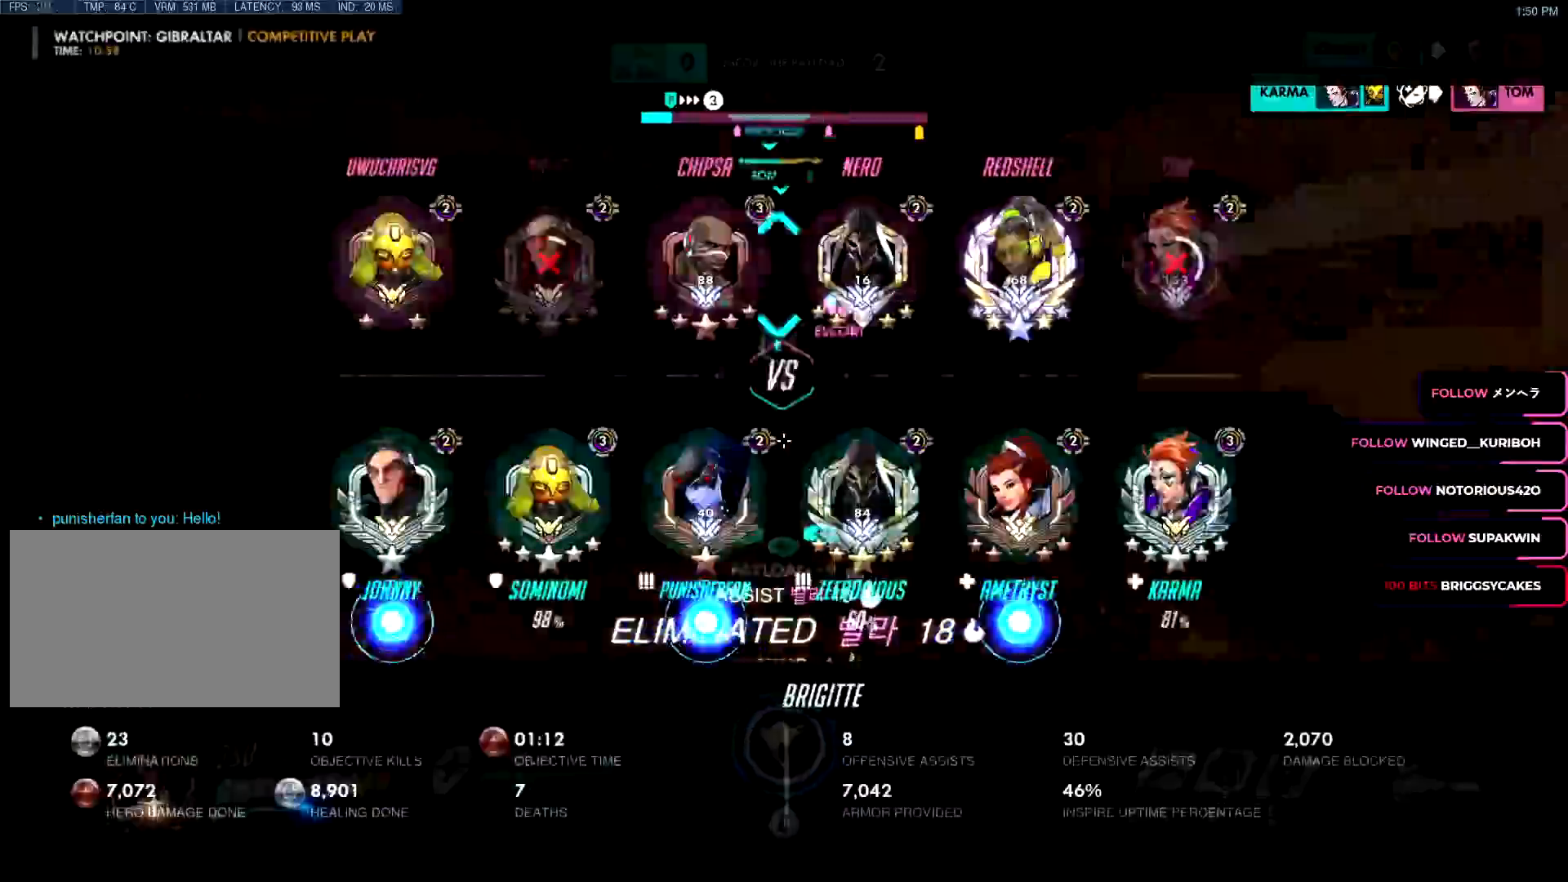
{"keys": ["space", "w"], "mouse": [], "events": [[151, "mouse_left", "up"], [484, "space", "down"]]}
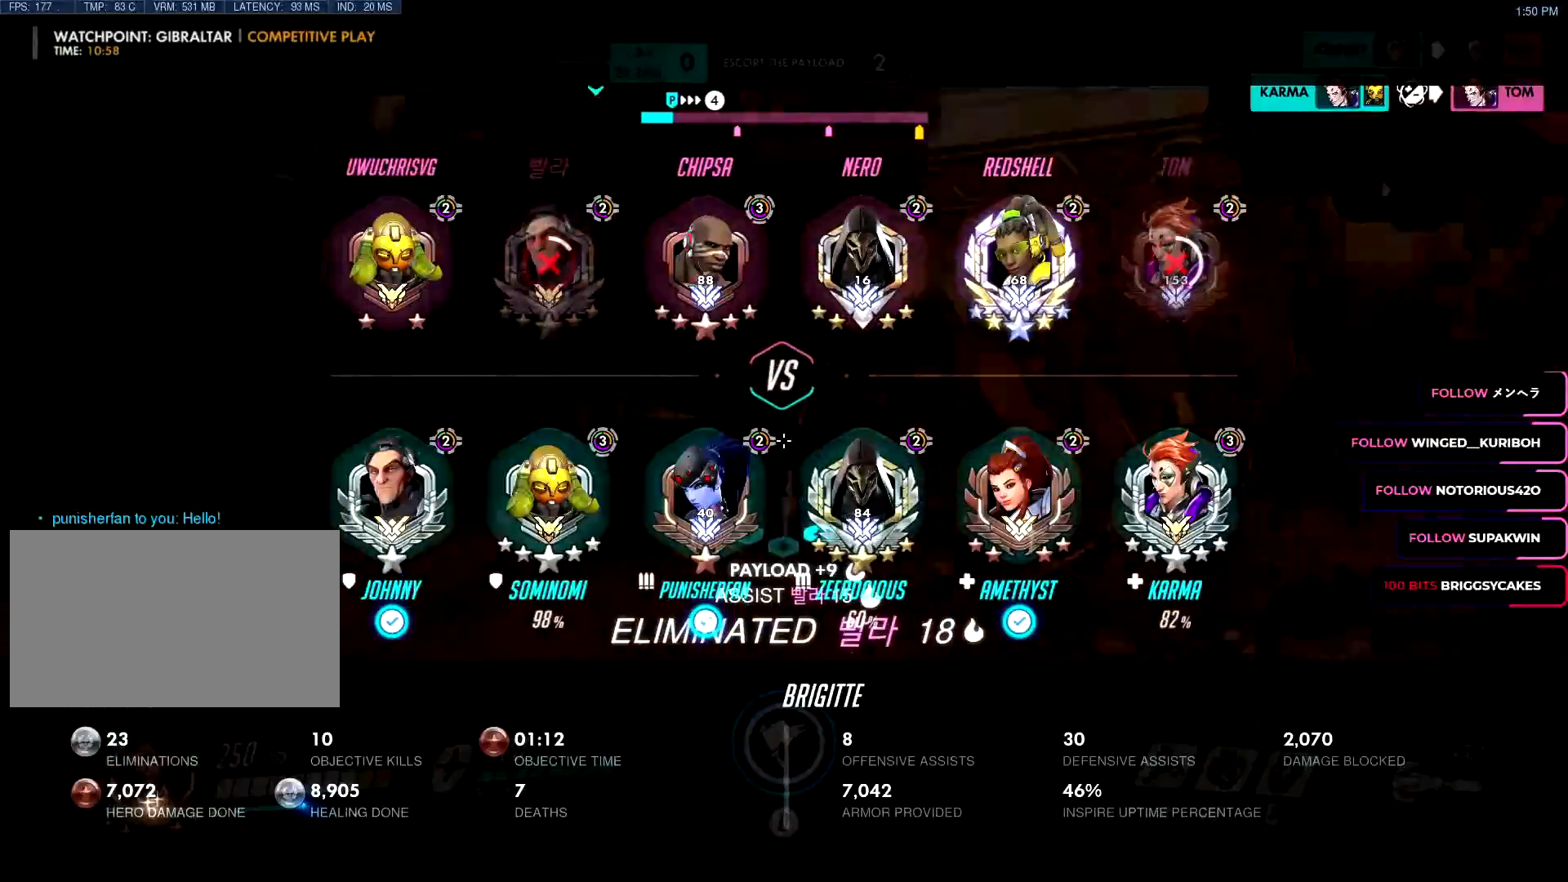
{"keys": ["s"], "mouse": [], "events": [[67, "space", "up"], [400, "w", "up"], [484, "s", "down"]]}
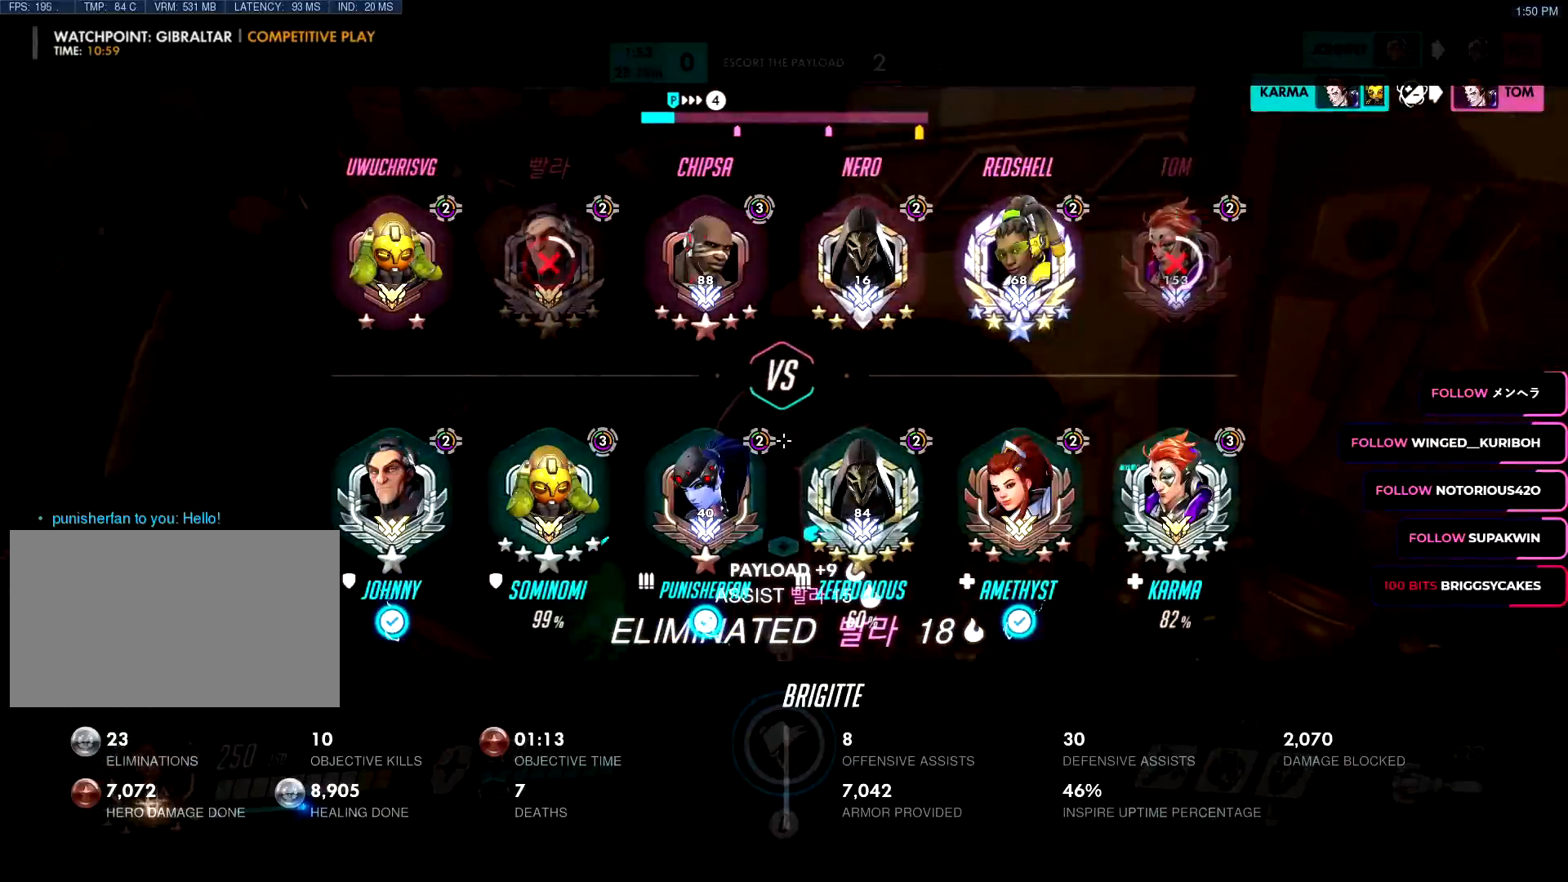
{"keys": ["w"], "mouse": ["left"], "events": [[267, "space", "down"], [317, "s", "up"], [367, "mouse_left", "down"], [367, "space", "up"], [417, "w", "down"]]}
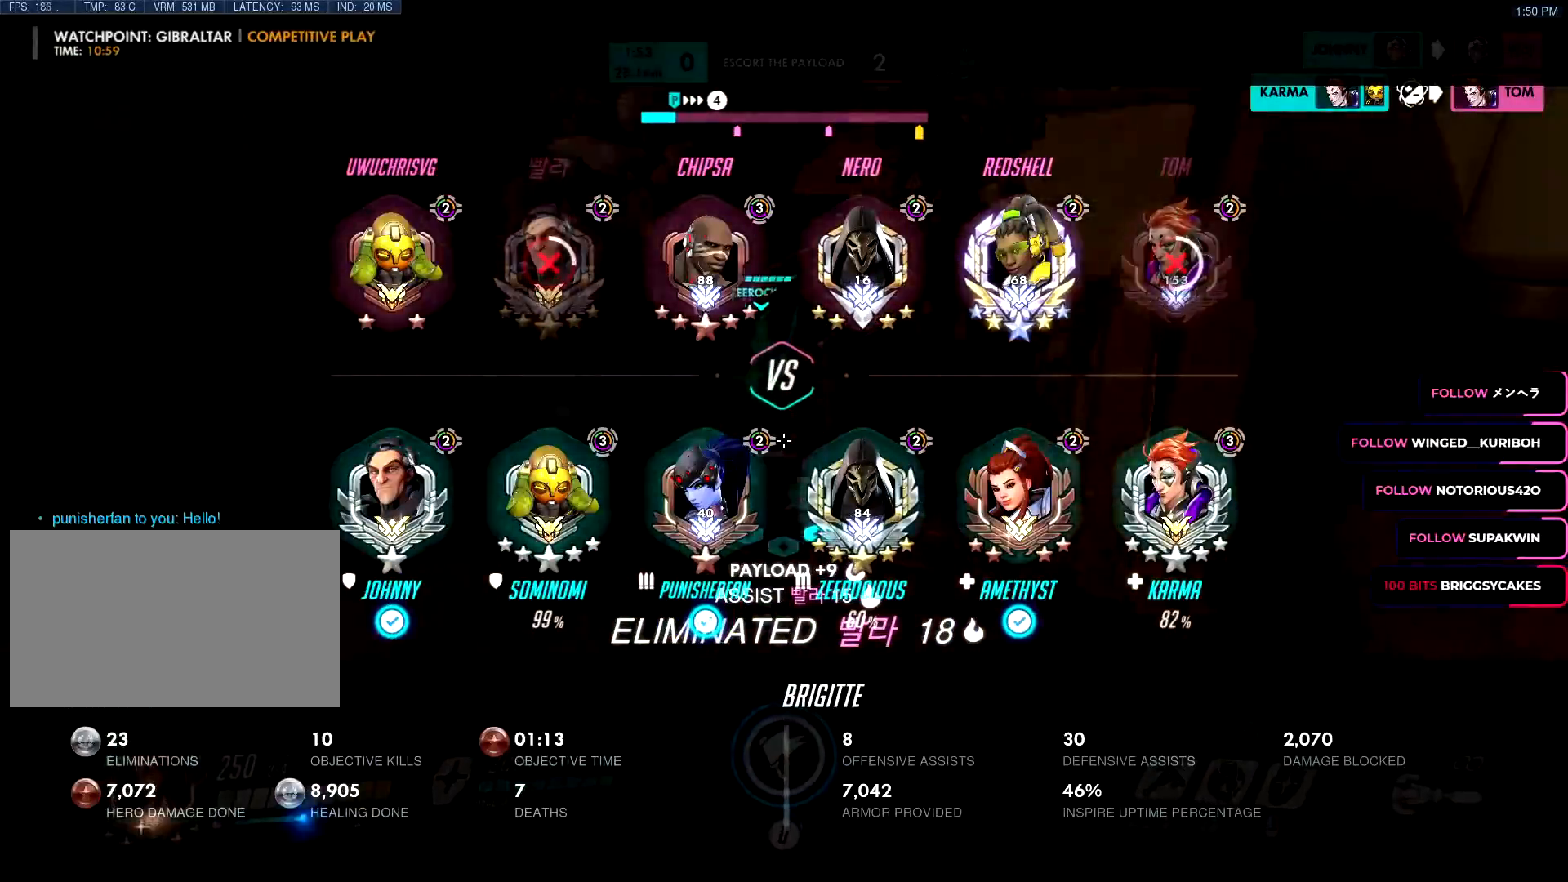
{"keys": ["space", "w"], "mouse": ["left"], "events": [[501, "space", "down"]]}
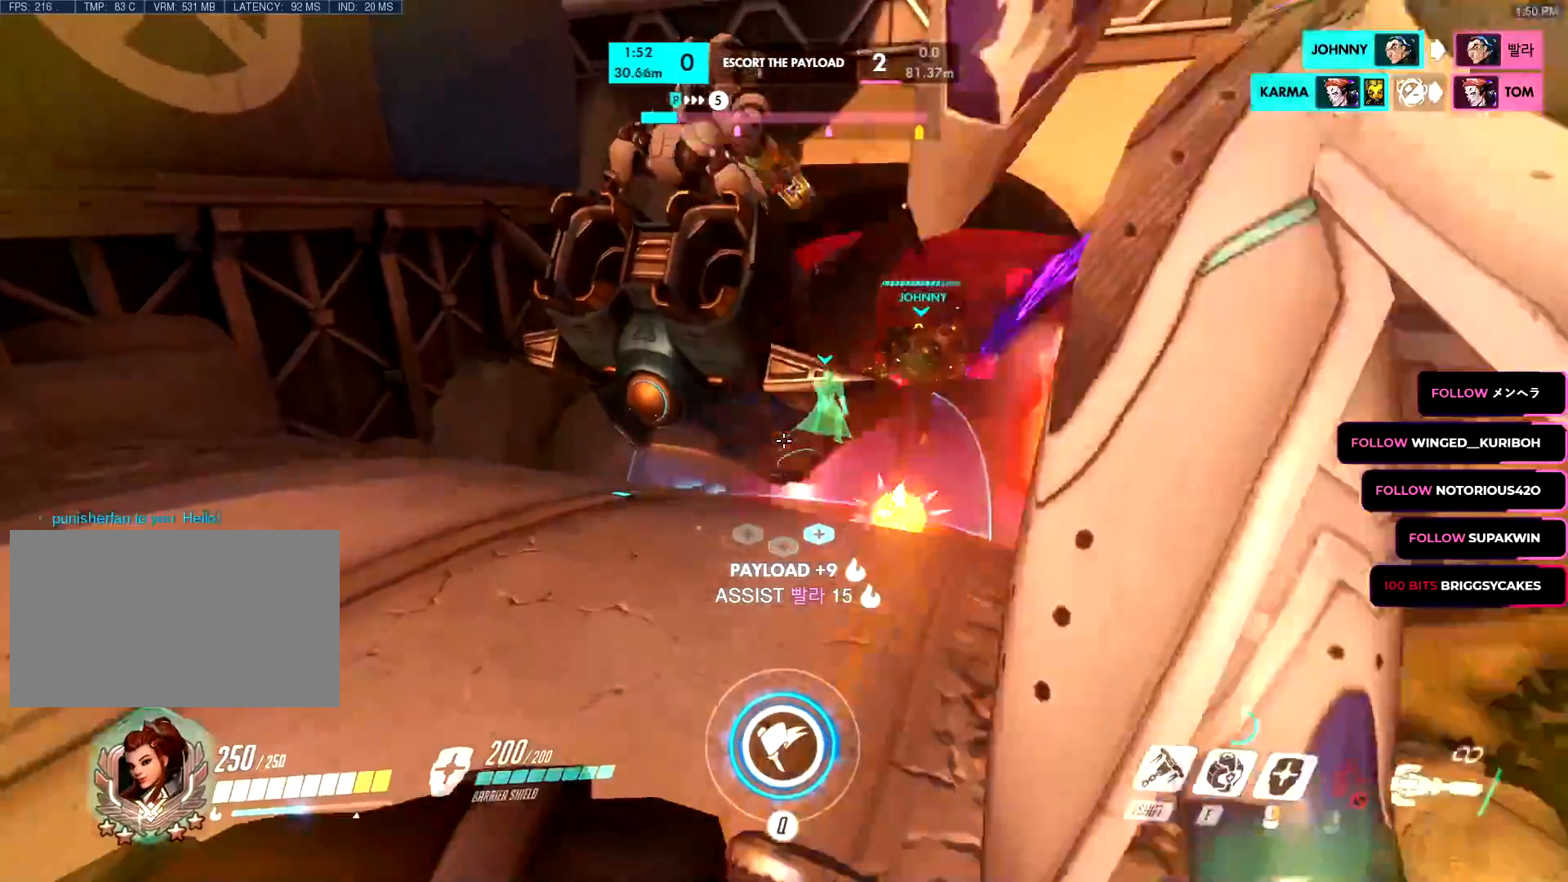
{"keys": ["w"], "mouse": ["left"], "events": [[83, "space", "up"], [183, "mouse_left", "up"], [233, "d", "down"], [317, "mouse_left", "down"], [417, "d", "up"]]}
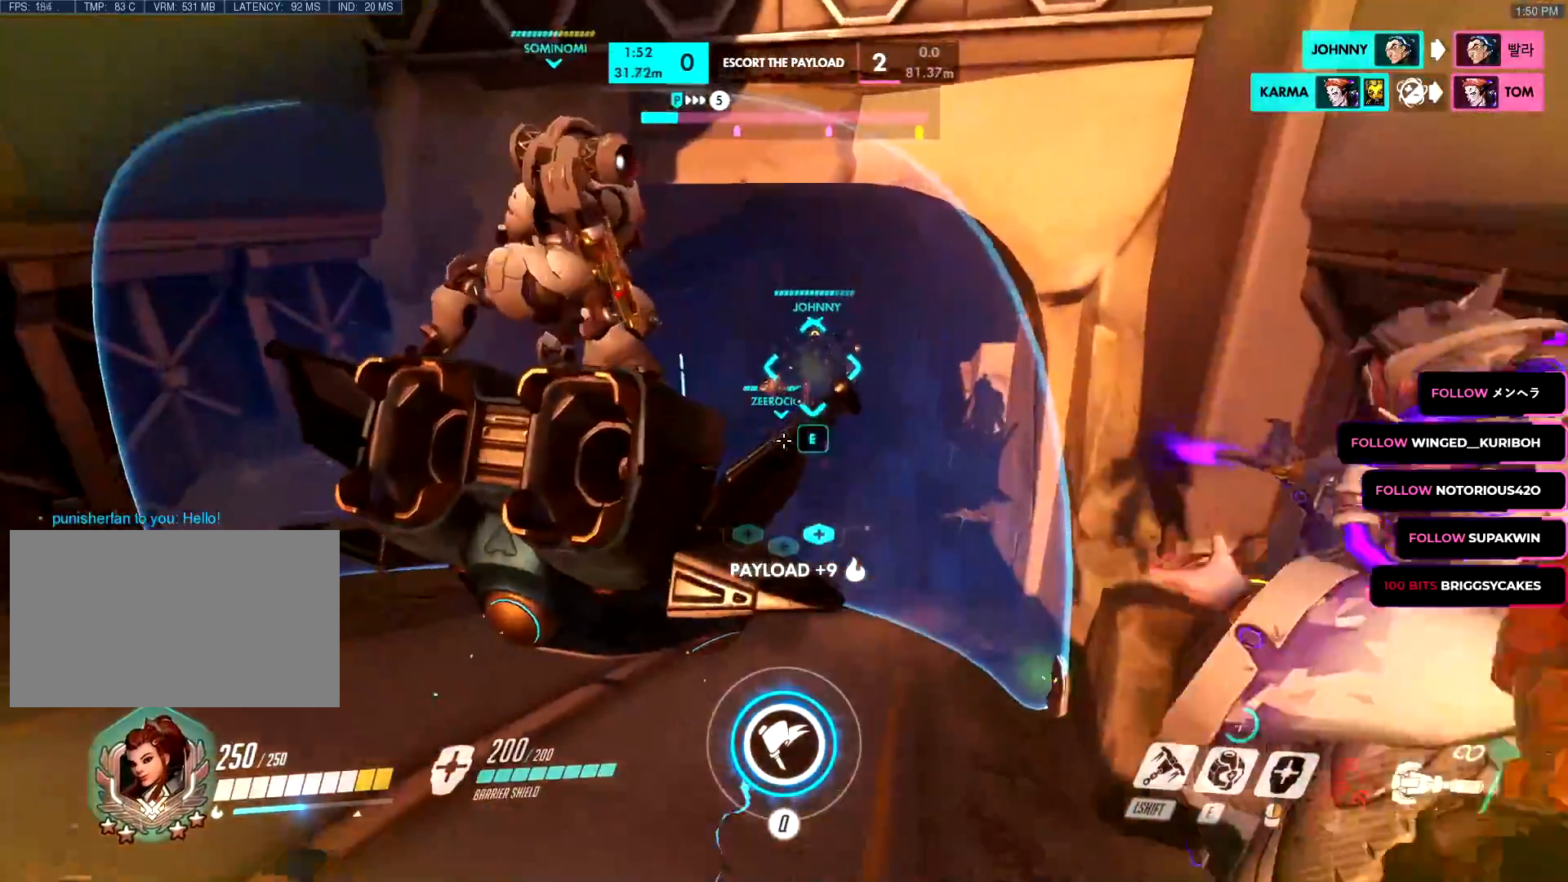
{"keys": [], "mouse": ["left"], "events": [[234, "space", "down"], [284, "space", "up"], [434, "w", "up"]]}
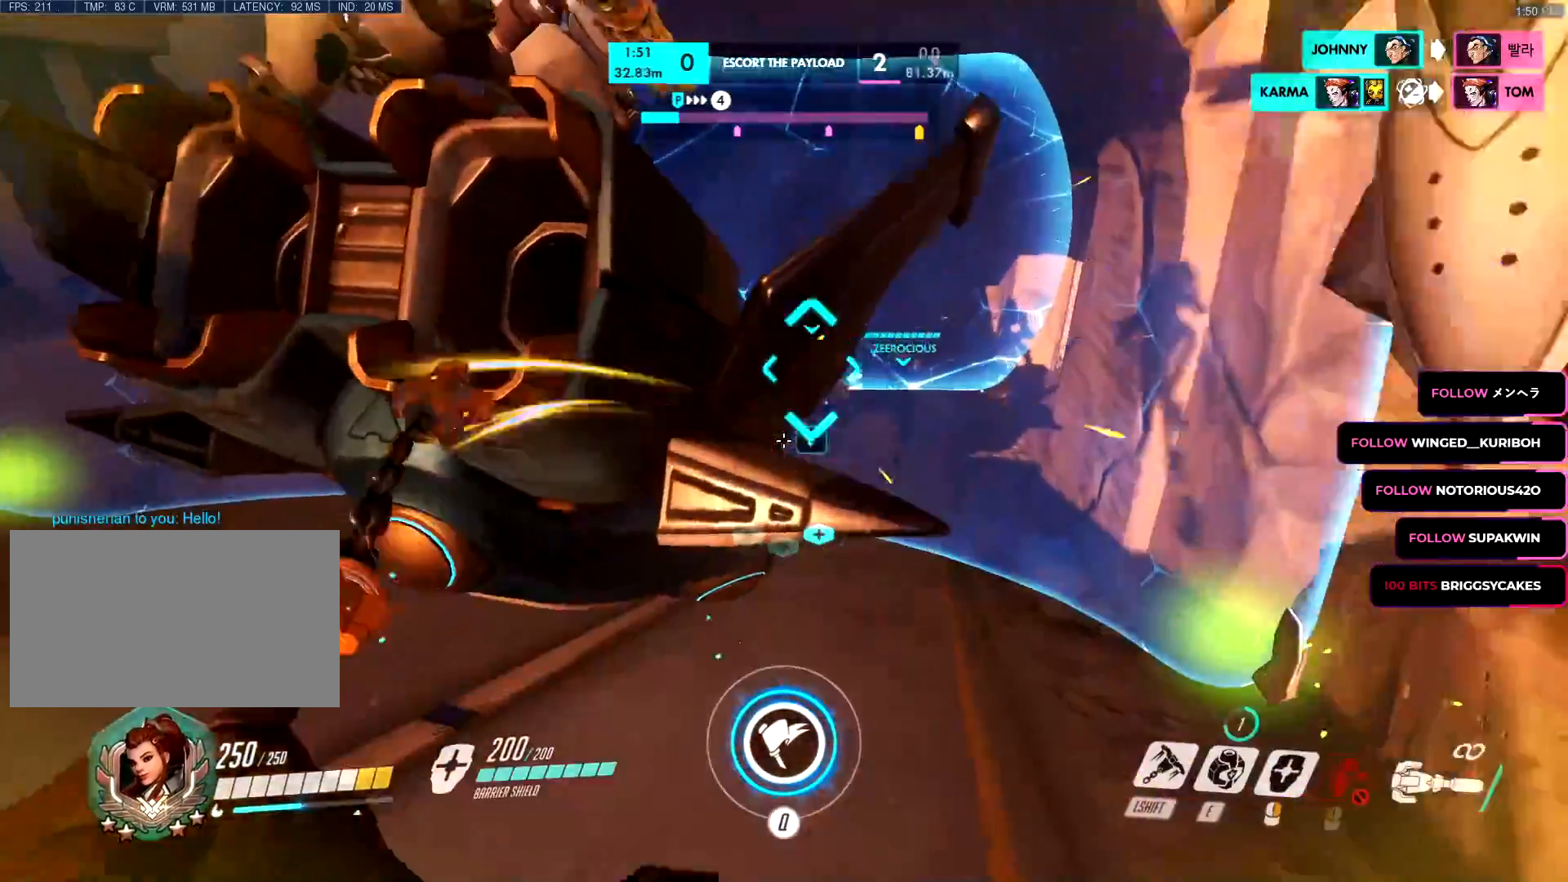
{"keys": ["w"], "mouse": ["left"], "events": [[16, "s", "down"], [116, "space", "down"], [166, "s", "up"], [217, "space", "up"], [250, "w", "down"]]}
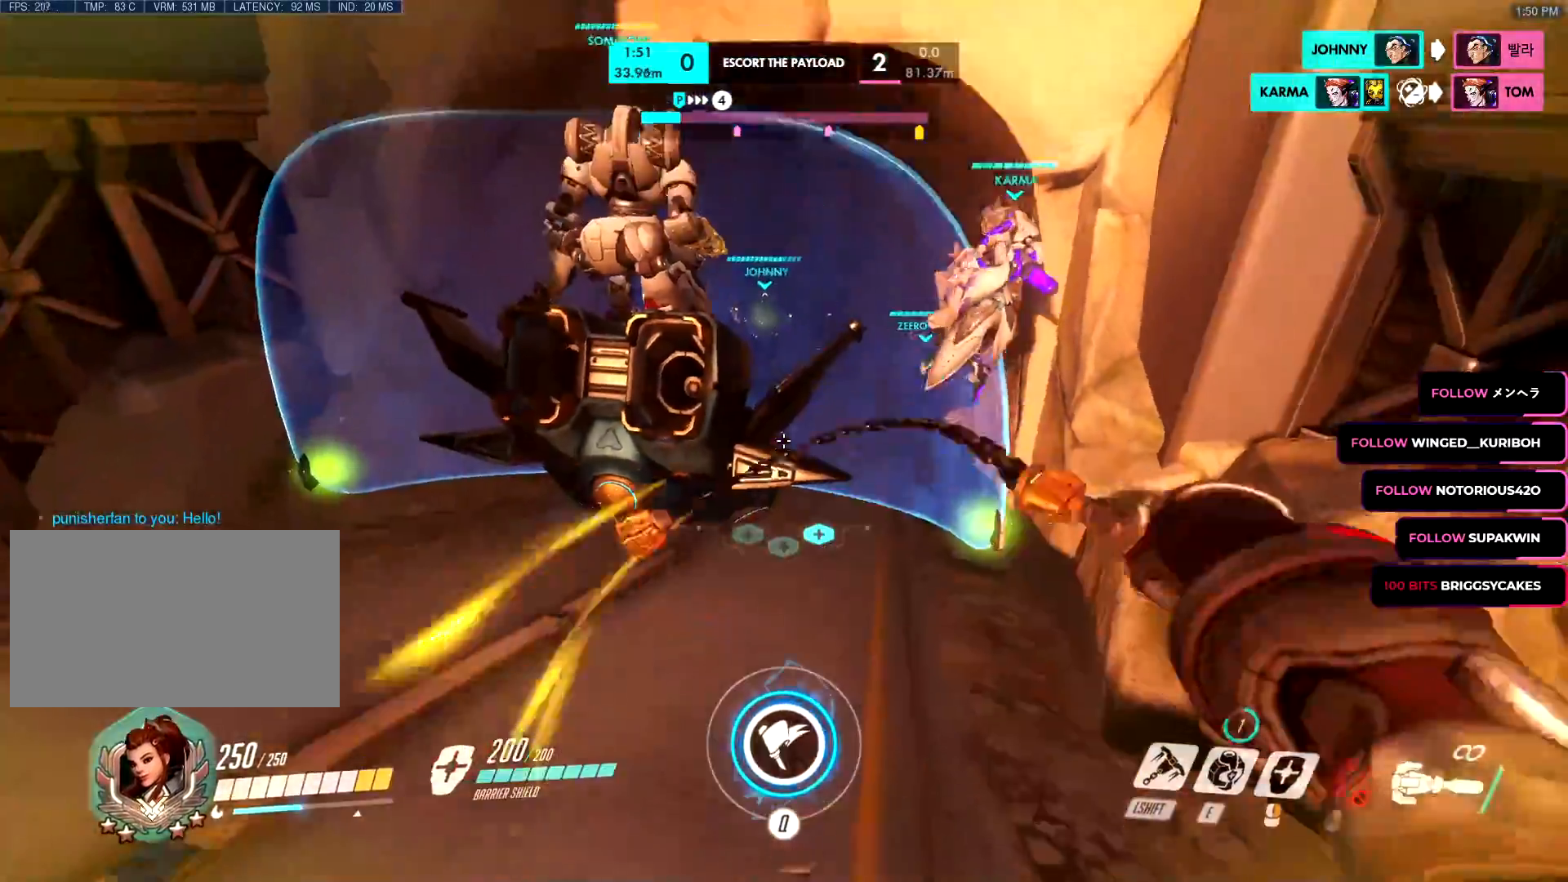
{"keys": [], "mouse": ["left"], "events": [[467, "space", "down"], [501, "space", "up"], [501, "w", "up"]]}
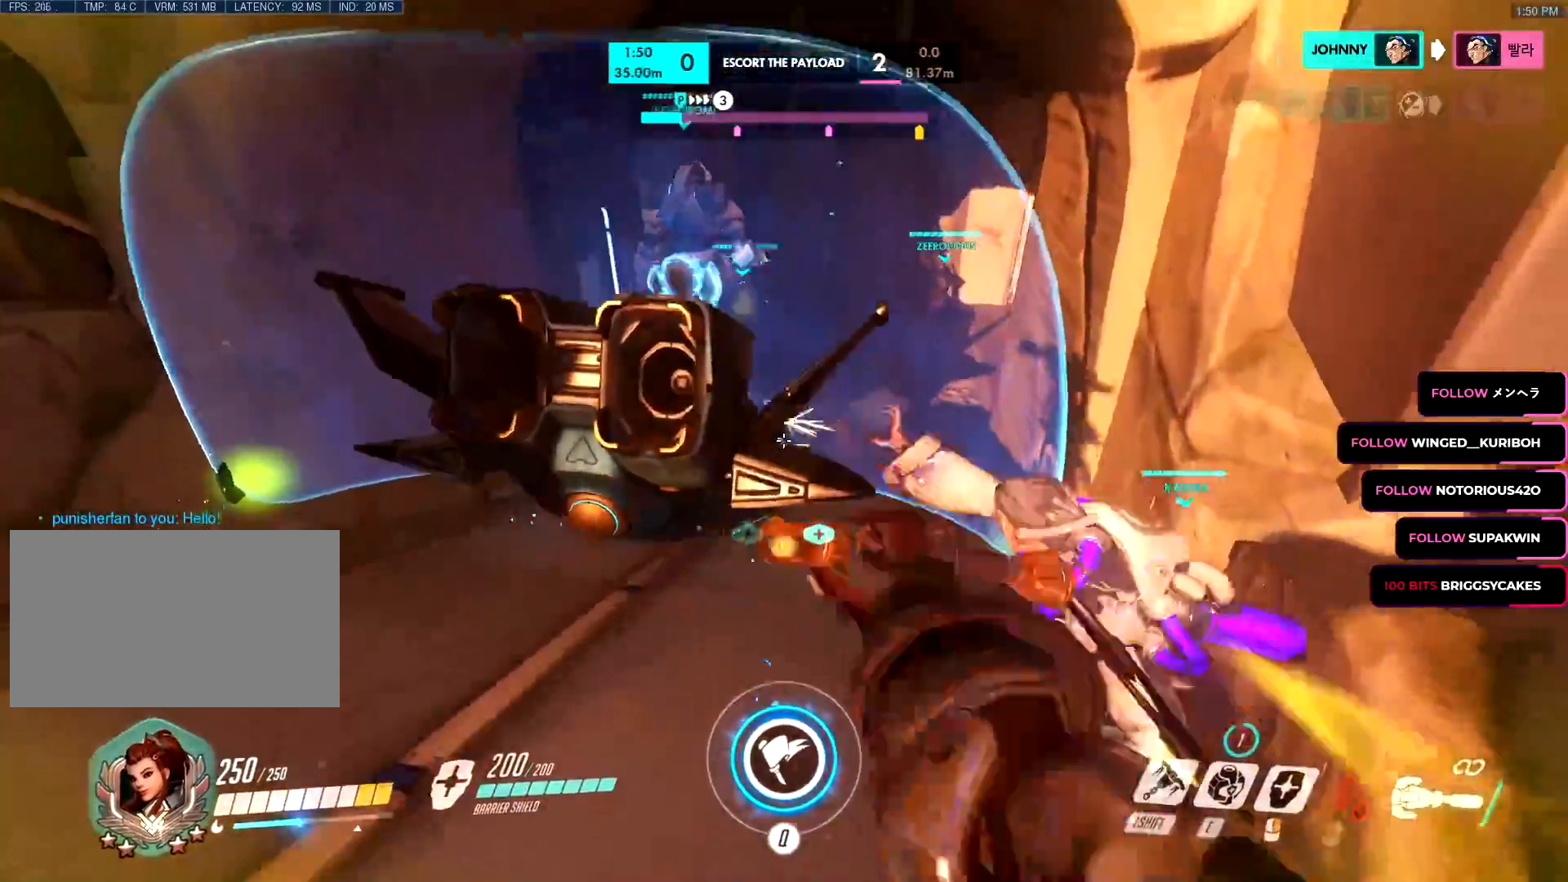
{"keys": [], "mouse": ["left"], "events": [[150, "s", "down"], [467, "s", "up"]]}
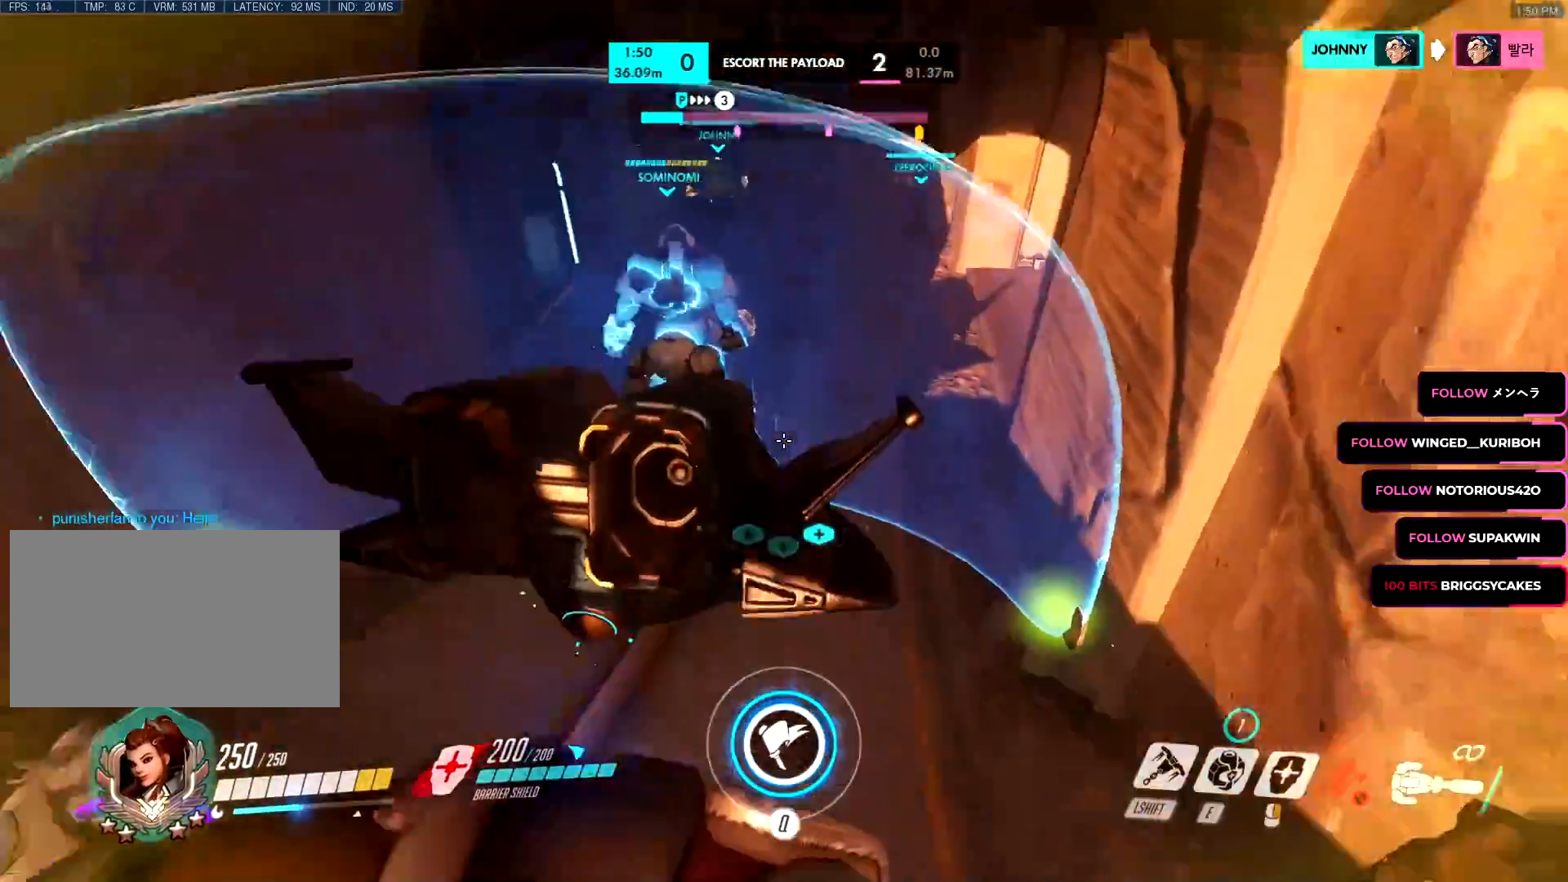
{"keys": [], "mouse": ["left"], "events": []}
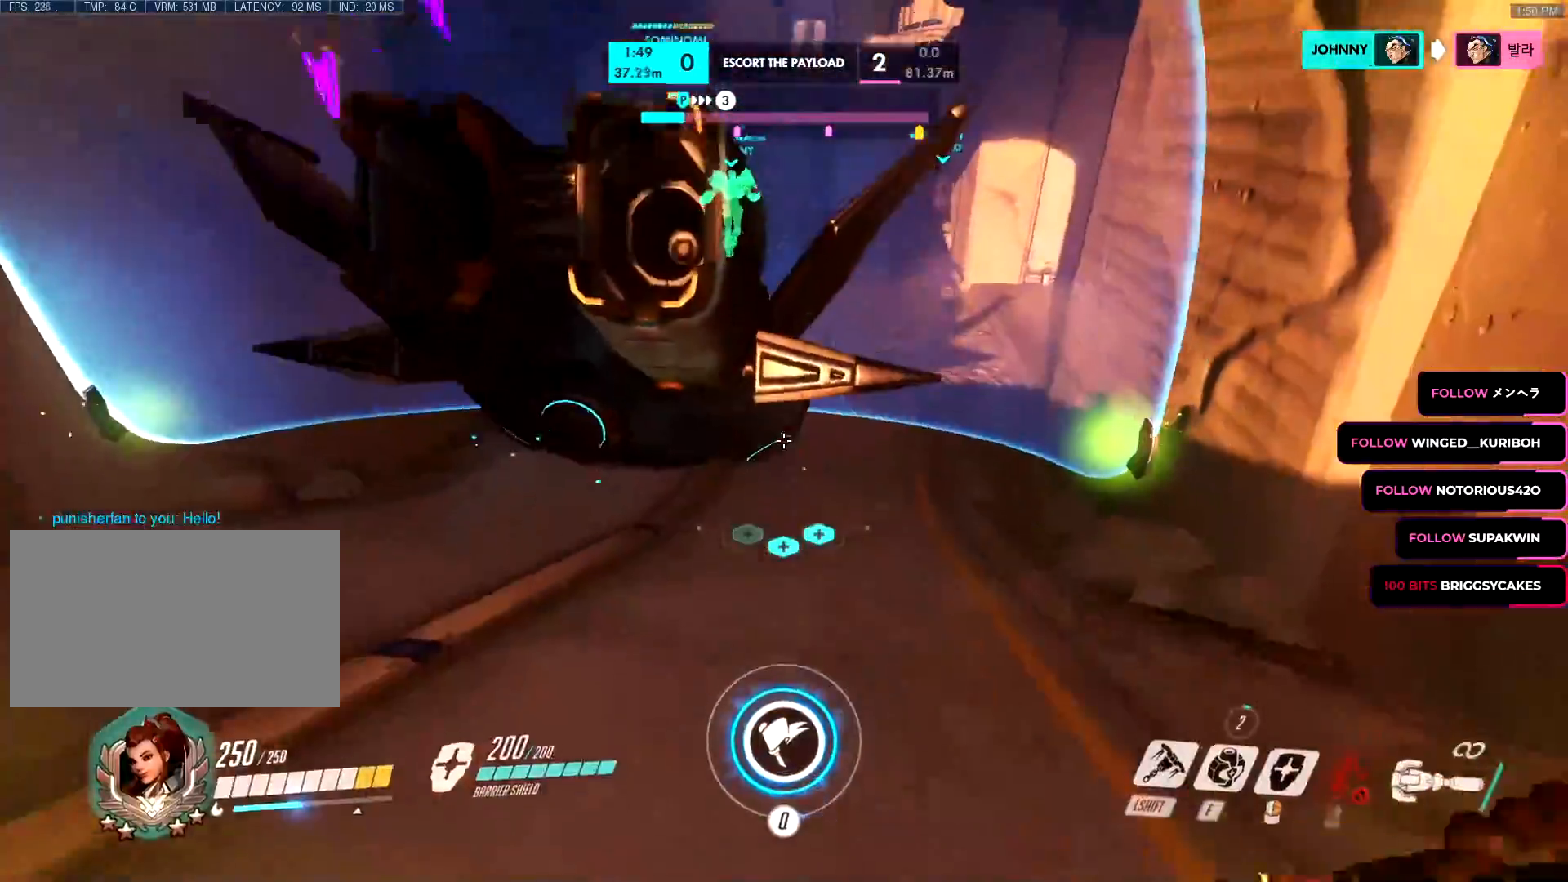
{"keys": ["s"], "mouse": ["left"], "events": [[83, "w", "down"], [183, "space", "down"], [217, "w", "up"], [267, "space", "up"], [350, "s", "down"]]}
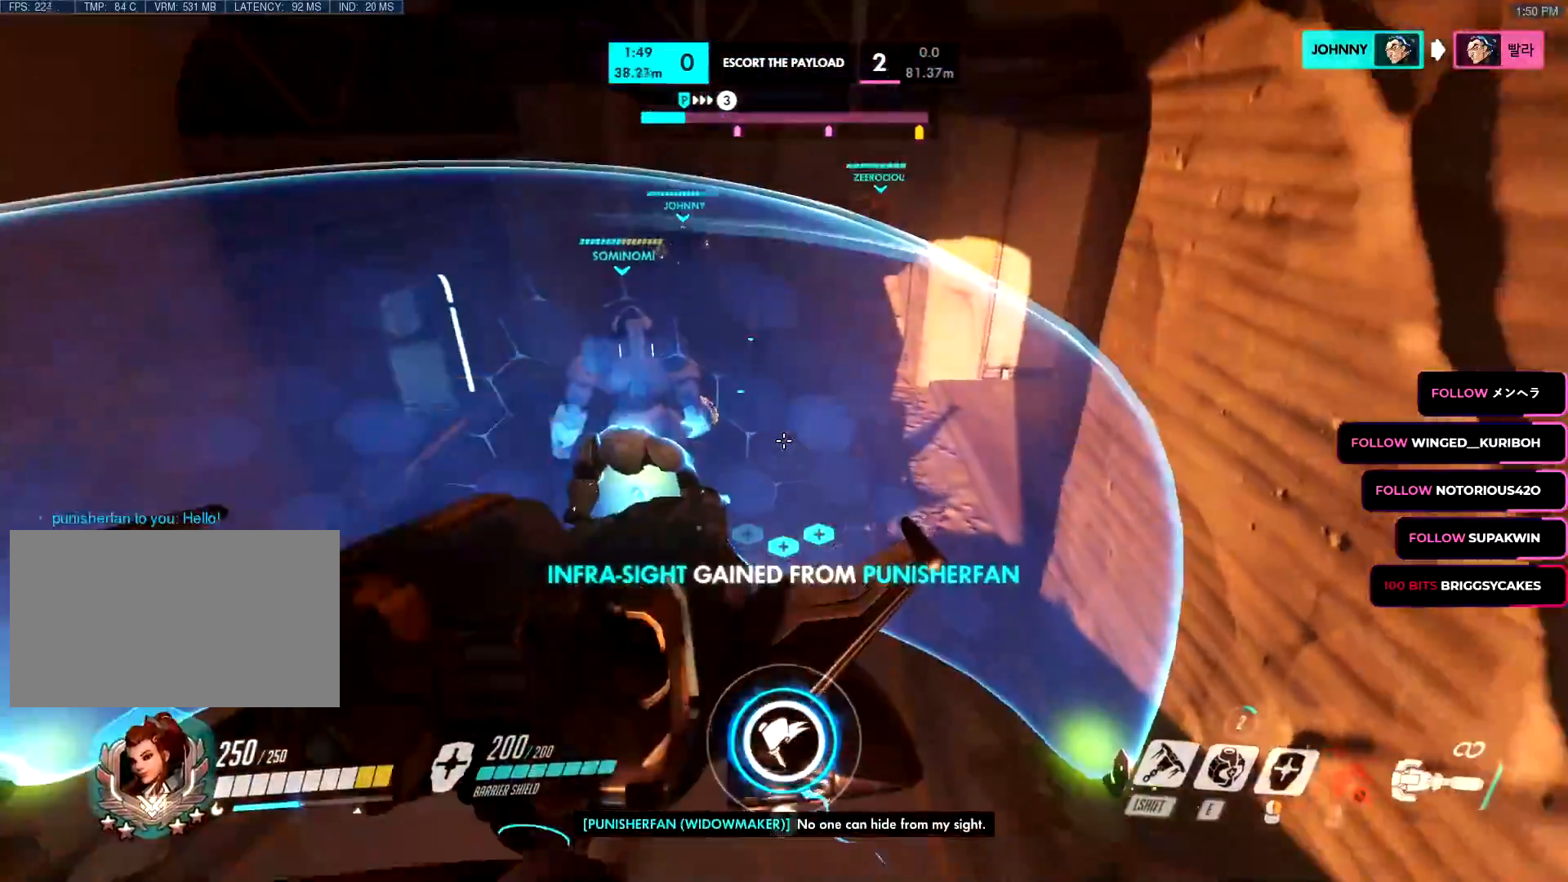
{"keys": ["a", "ctrl", "w"], "mouse": [], "events": [[300, "ctrl", "down"], [317, "a", "down"], [334, "mouse_left", "up"], [334, "s", "up"], [484, "w", "down"]]}
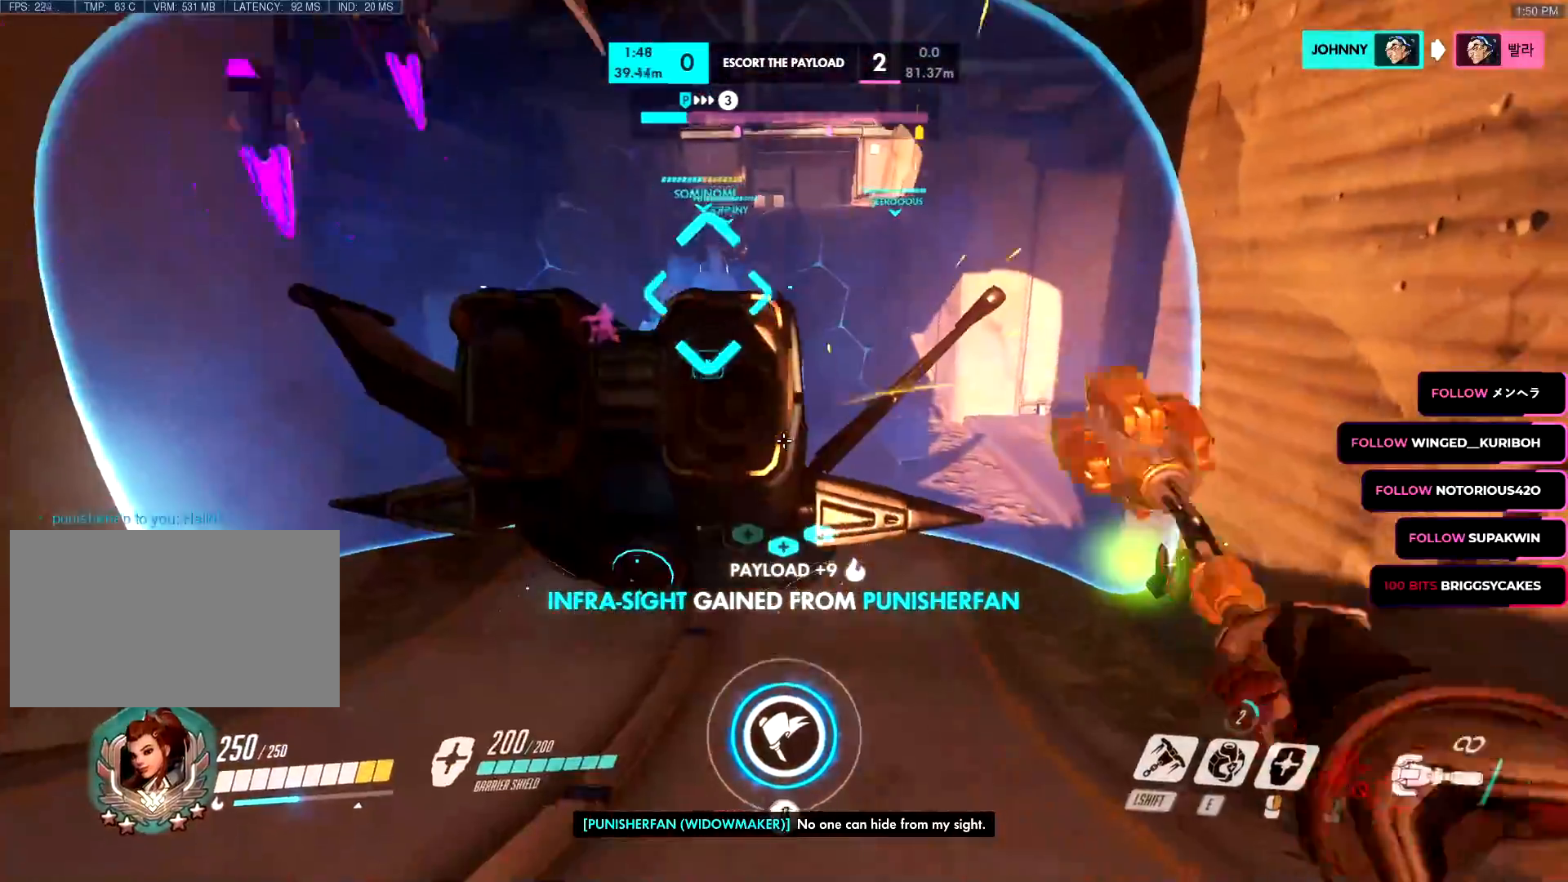
{"keys": ["ctrl", "w"], "mouse": []}
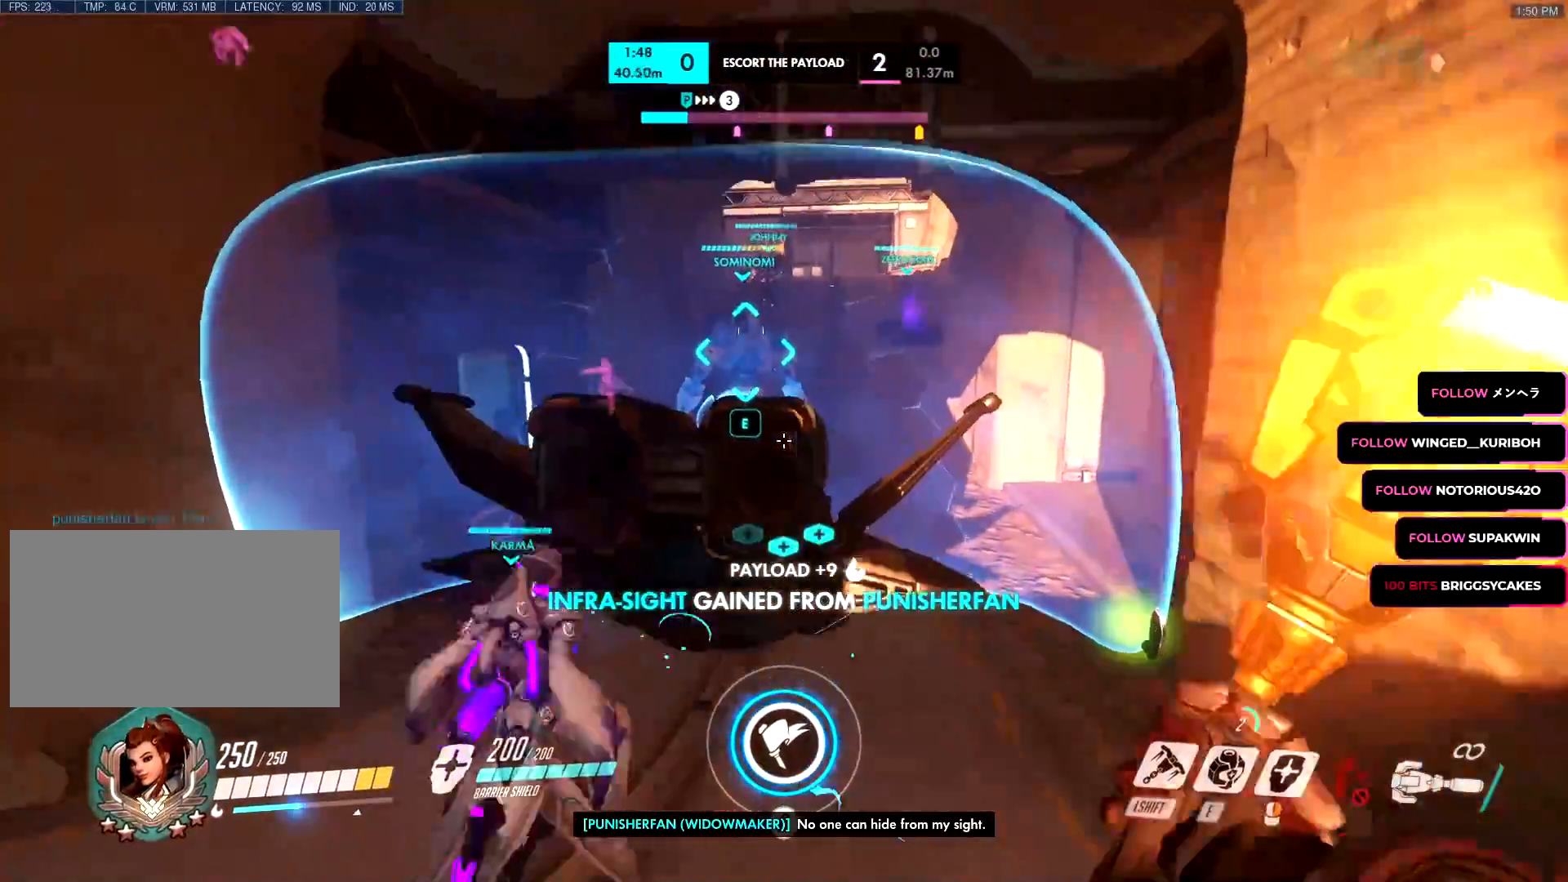
{"keys": ["a", "w"], "mouse": ["left"], "events": [[84, "ctrl", "up"], [184, "mouse_left", "down"], [217, "a", "down"], [367, "mouse_left", "up"], [417, "space", "down"], [501, "mouse_left", "down"], [501, "space", "up"]]}
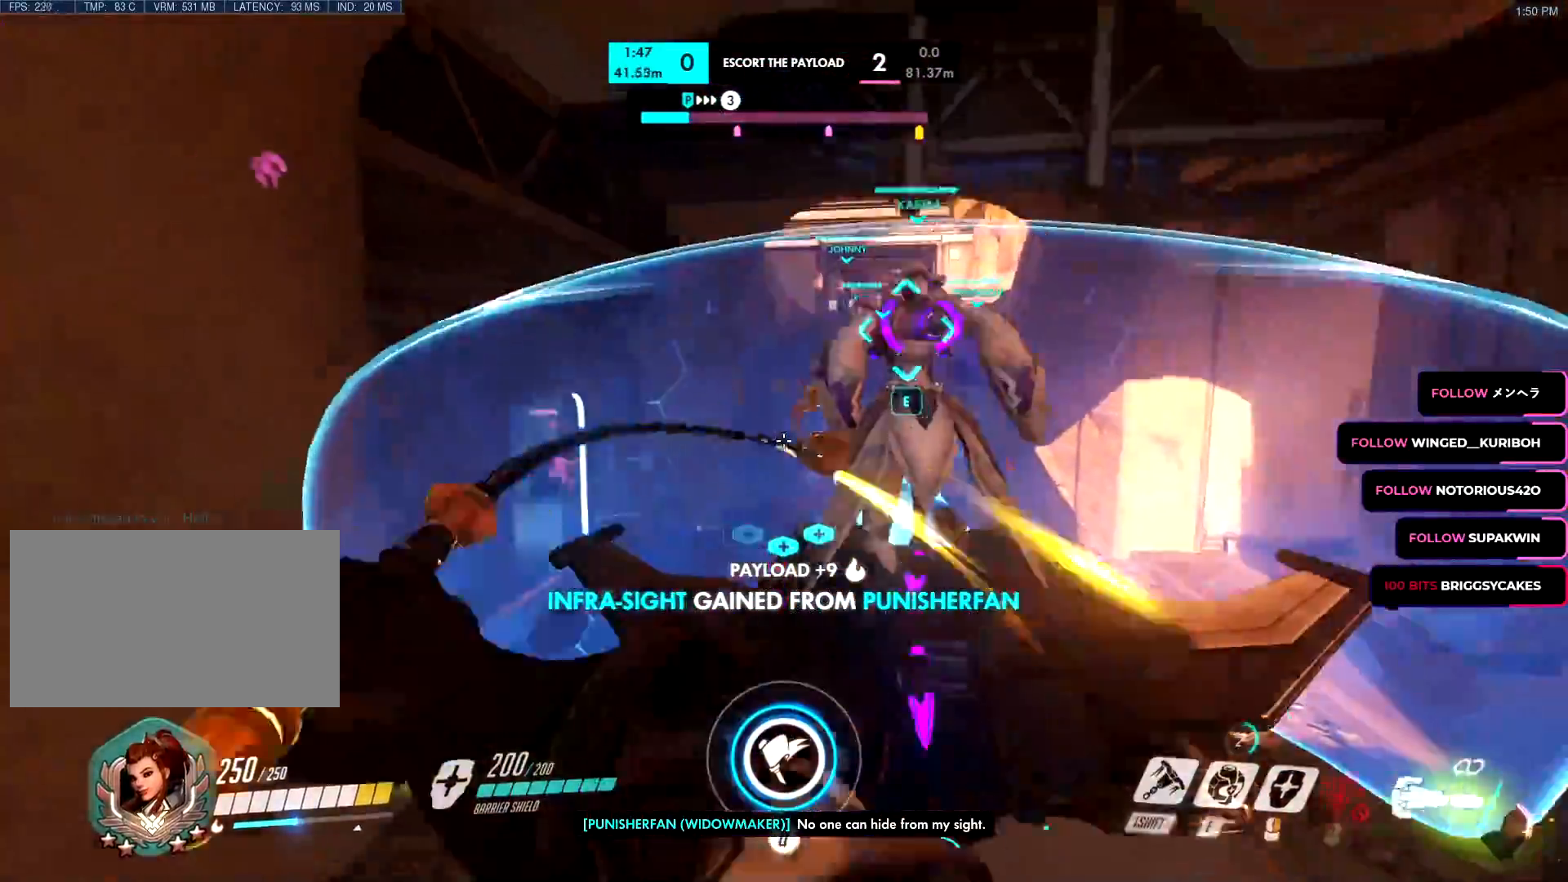
{"keys": ["a", "w"], "mouse": [], "events": [[383, "mouse_left", "up"]]}
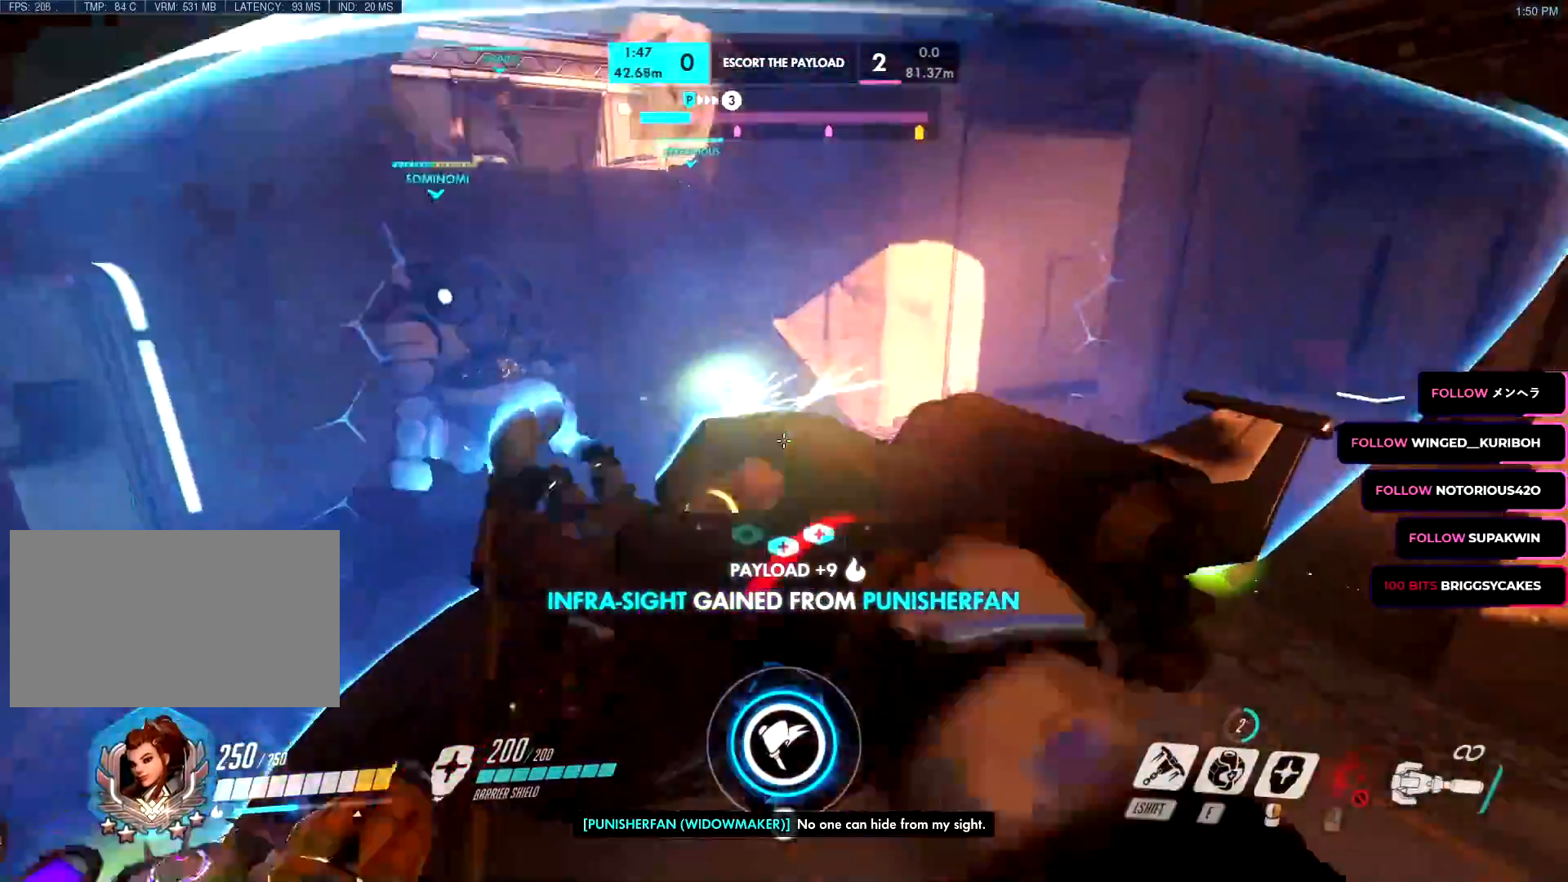
{"keys": ["d", "w"], "mouse": ["right"], "events": [[17, "a", "up"], [117, "mouse_right", "down"], [401, "d", "down"]]}
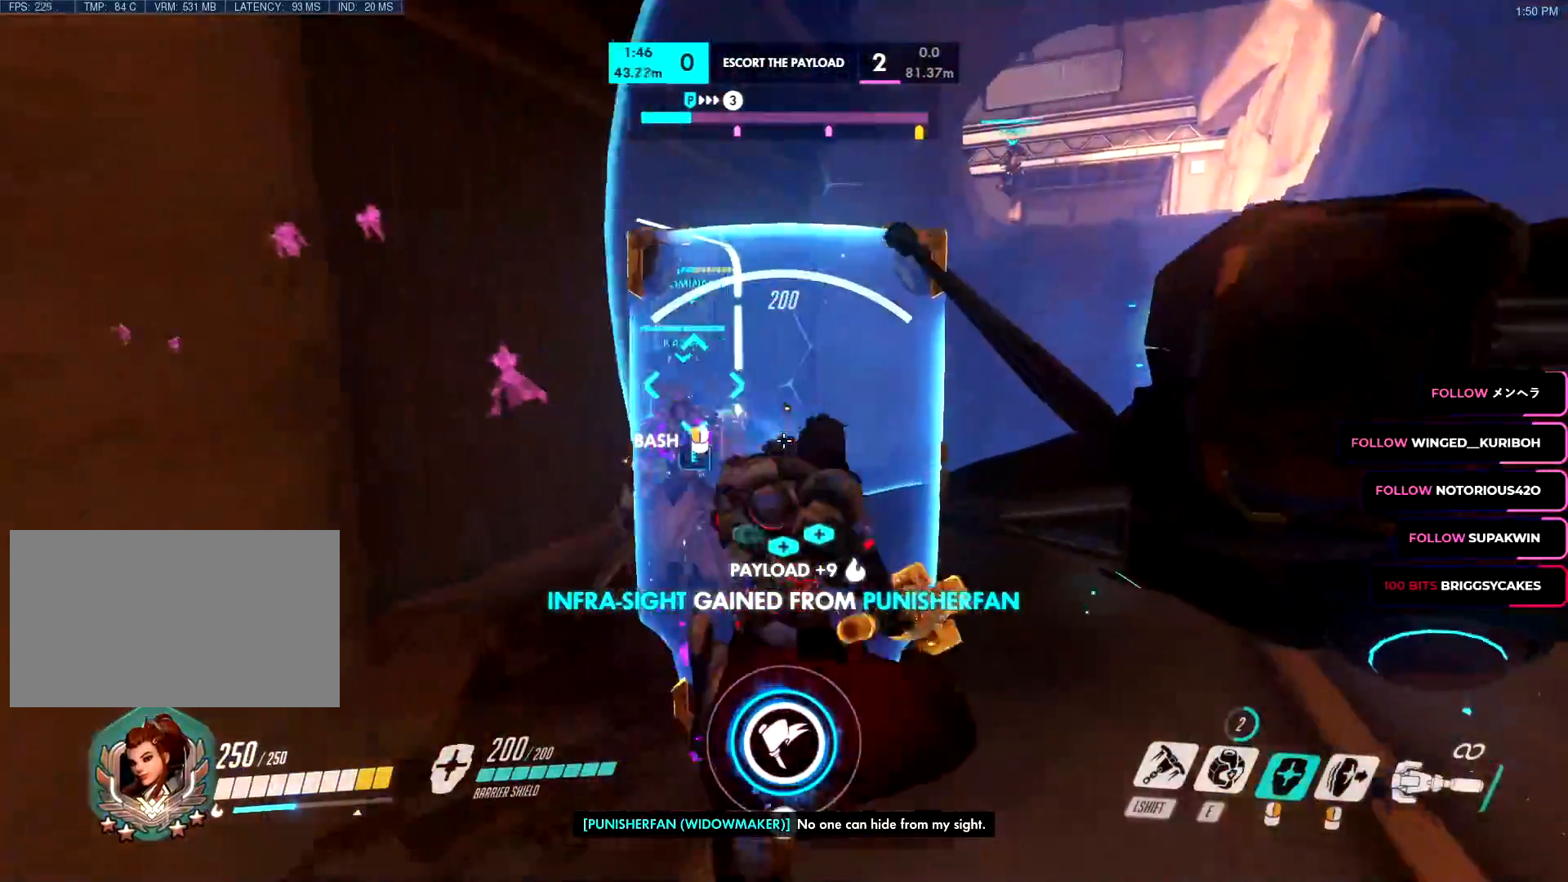
{"keys": ["d", "w"], "mouse": [], "events": [[83, "d", "up"], [133, "mouse_right", "up"], [183, "space", "down"], [267, "d", "down"], [267, "space", "up"]]}
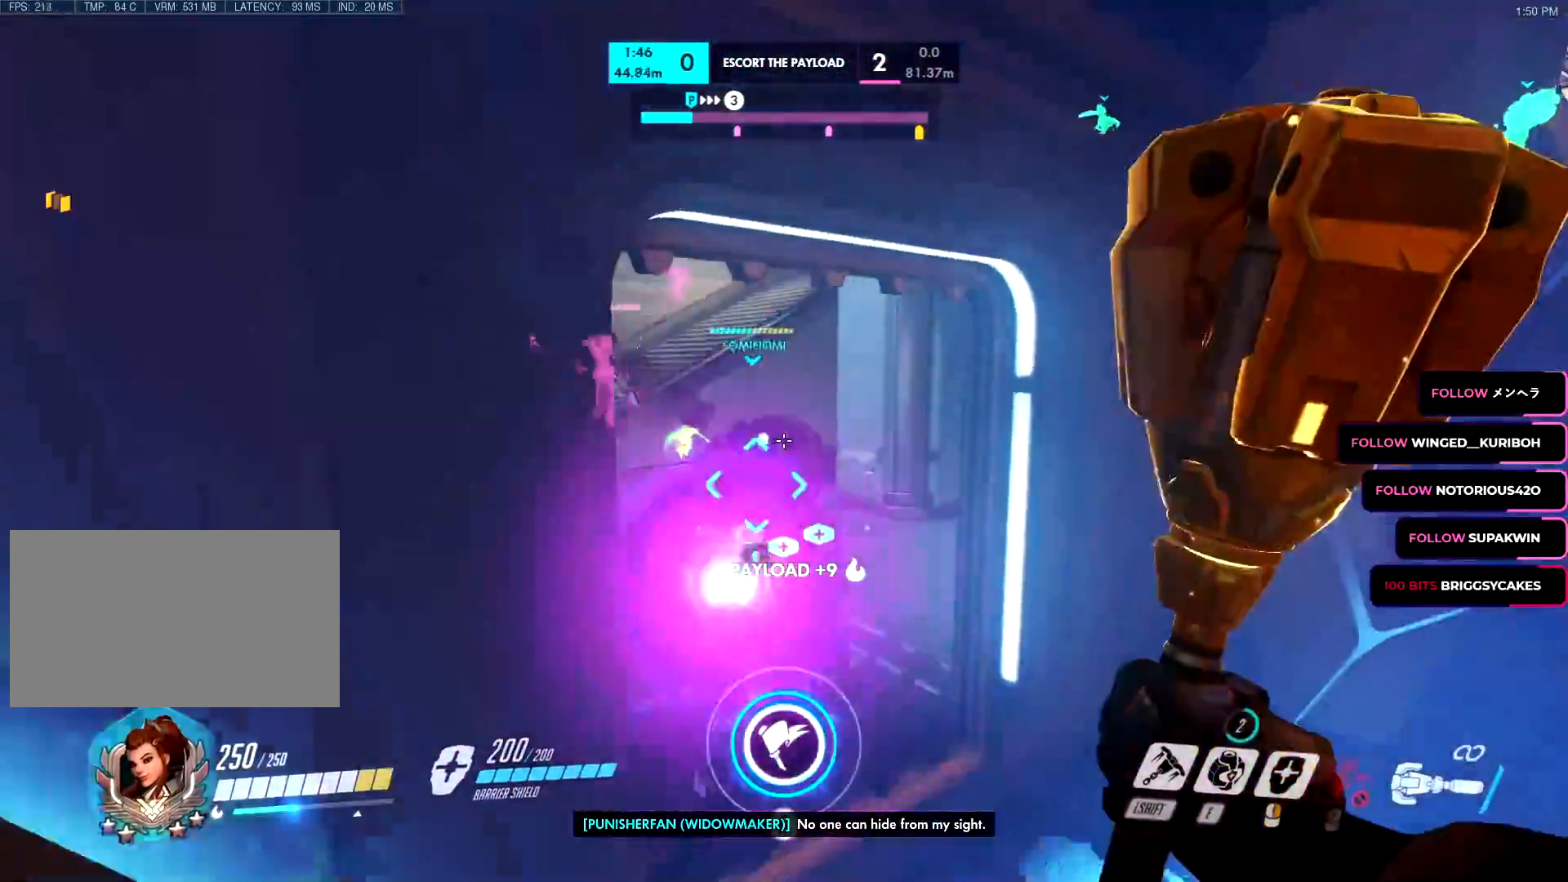
{"keys": ["d"], "mouse": [], "events": [[50, "d", "up"], [150, "a", "down"], [150, "shift", "down"], [250, "shift", "up"], [250, "w", "up"], [334, "mouse_left", "down"], [334, "s", "down"], [384, "a", "up"], [384, "d", "down"], [434, "s", "up"], [467, "mouse_left", "up"]]}
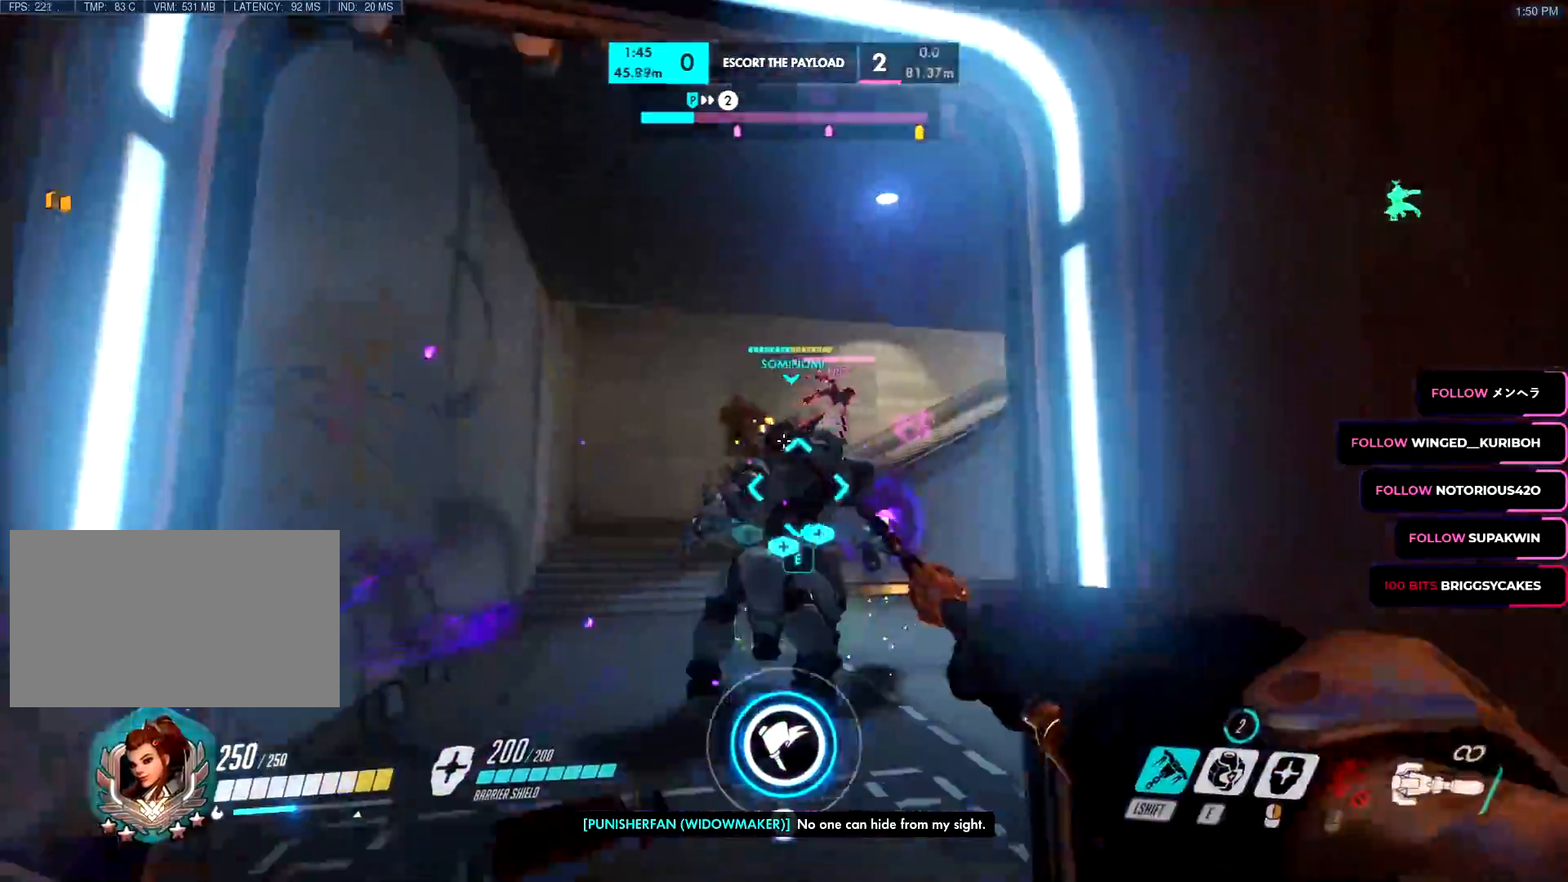
{"keys": ["a", "space", "w"], "mouse": ["left"], "events": [[66, "d", "up"], [66, "mouse_left", "down"], [66, "w", "down"], [500, "a", "down"], [500, "space", "down"]]}
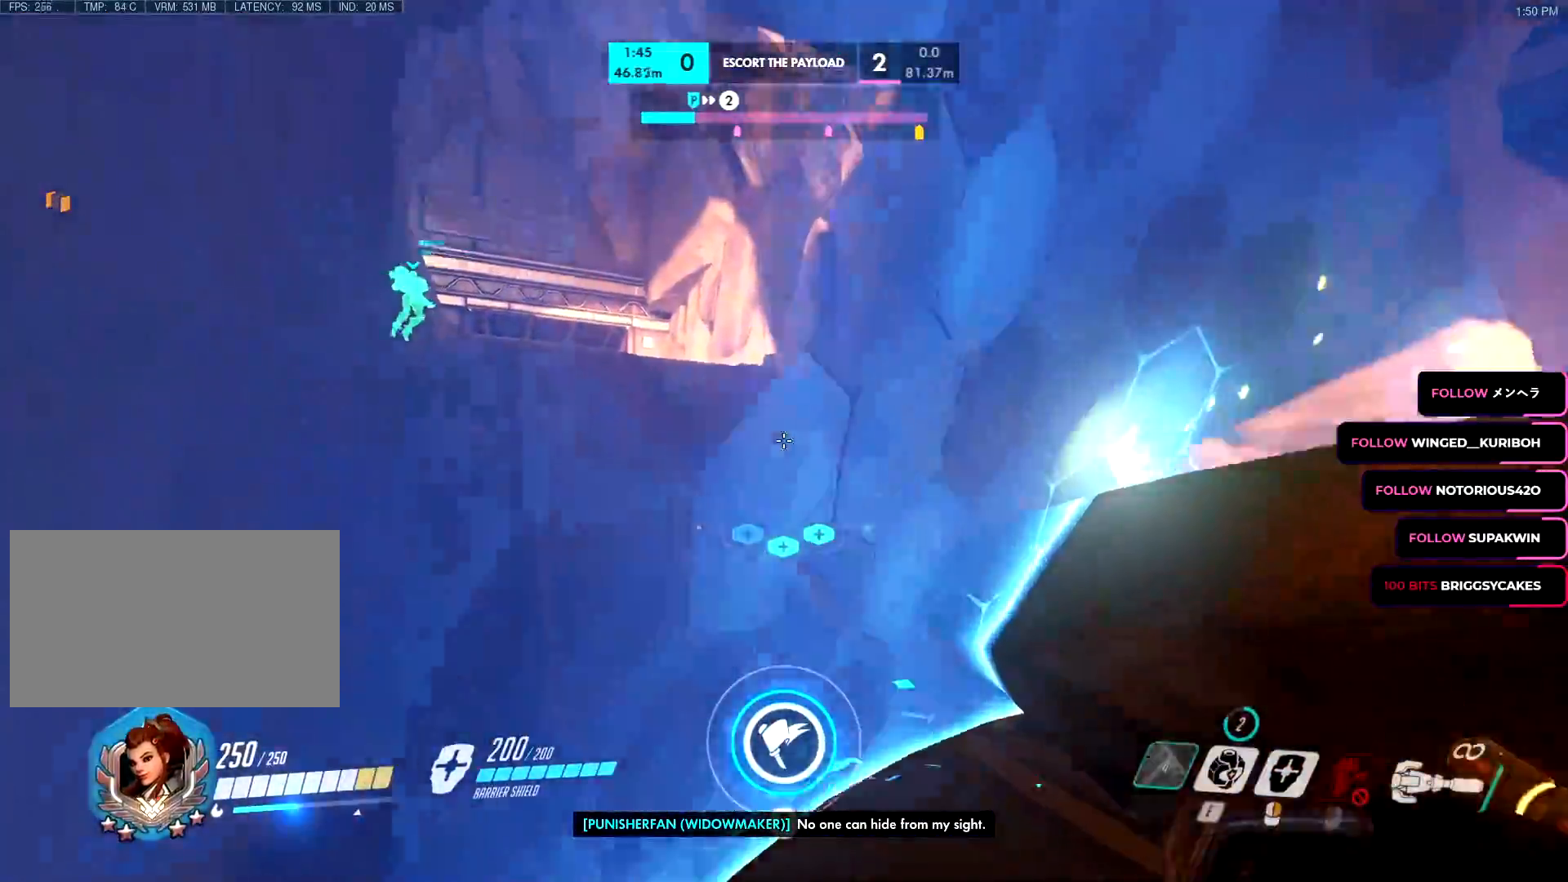
{"keys": ["a"], "mouse": ["left"], "events": [[84, "space", "up"], [134, "w", "up"], [184, "w", "down"], [317, "w", "up"], [417, "w", "down"], [467, "w", "up"]]}
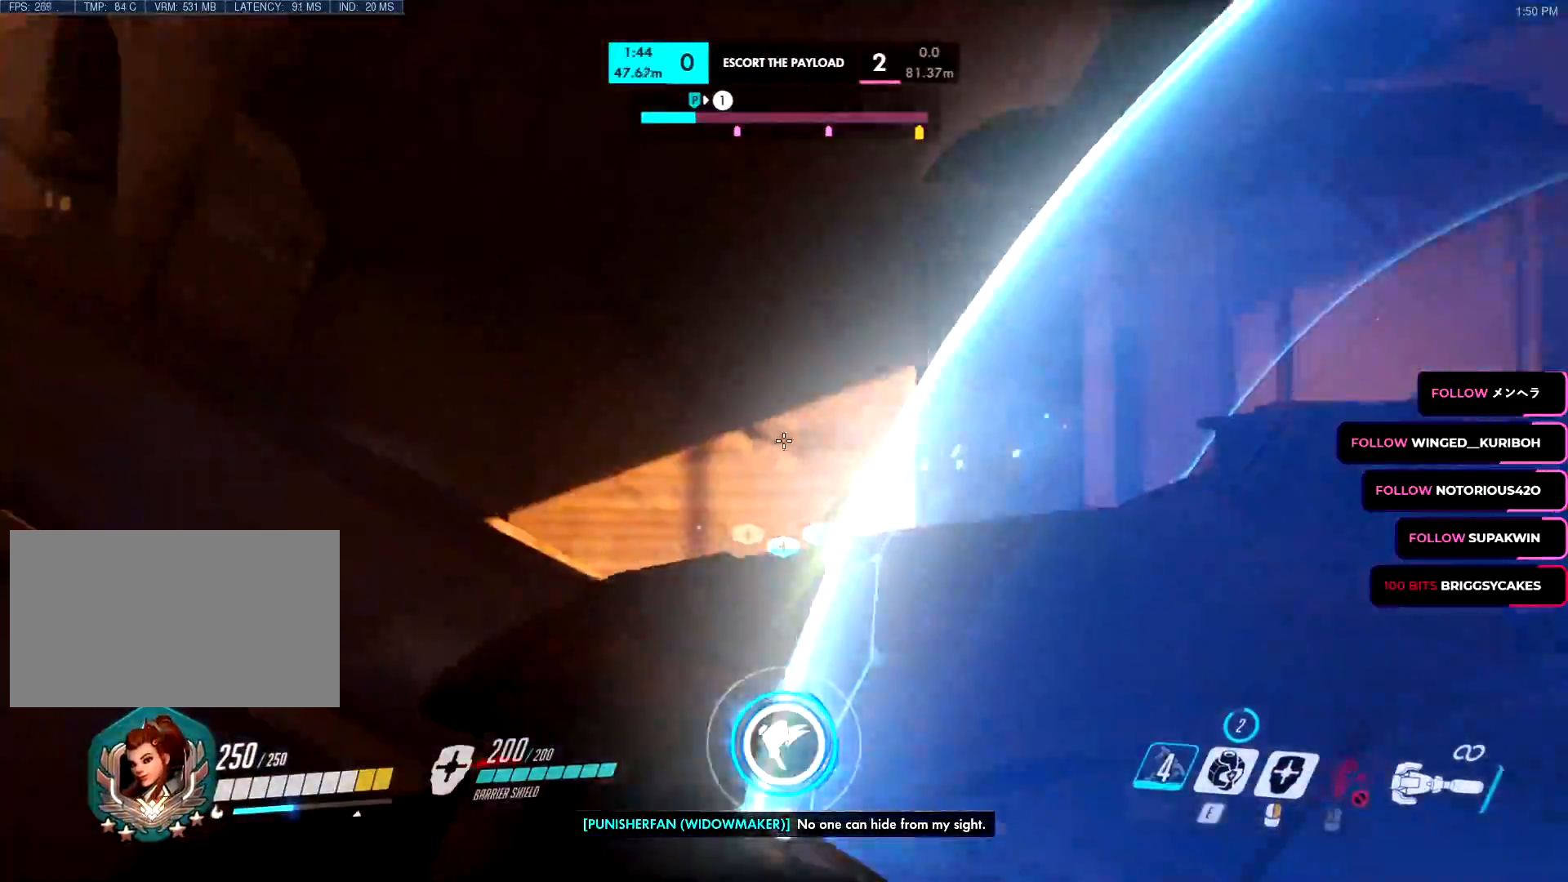
{"keys": ["d", "w"], "mouse": ["right"], "events": [[200, "mouse_left", "up"], [200, "w", "down"], [317, "a", "up"], [317, "space", "down"], [367, "d", "down"], [367, "mouse_right", "down"], [417, "space", "up"]]}
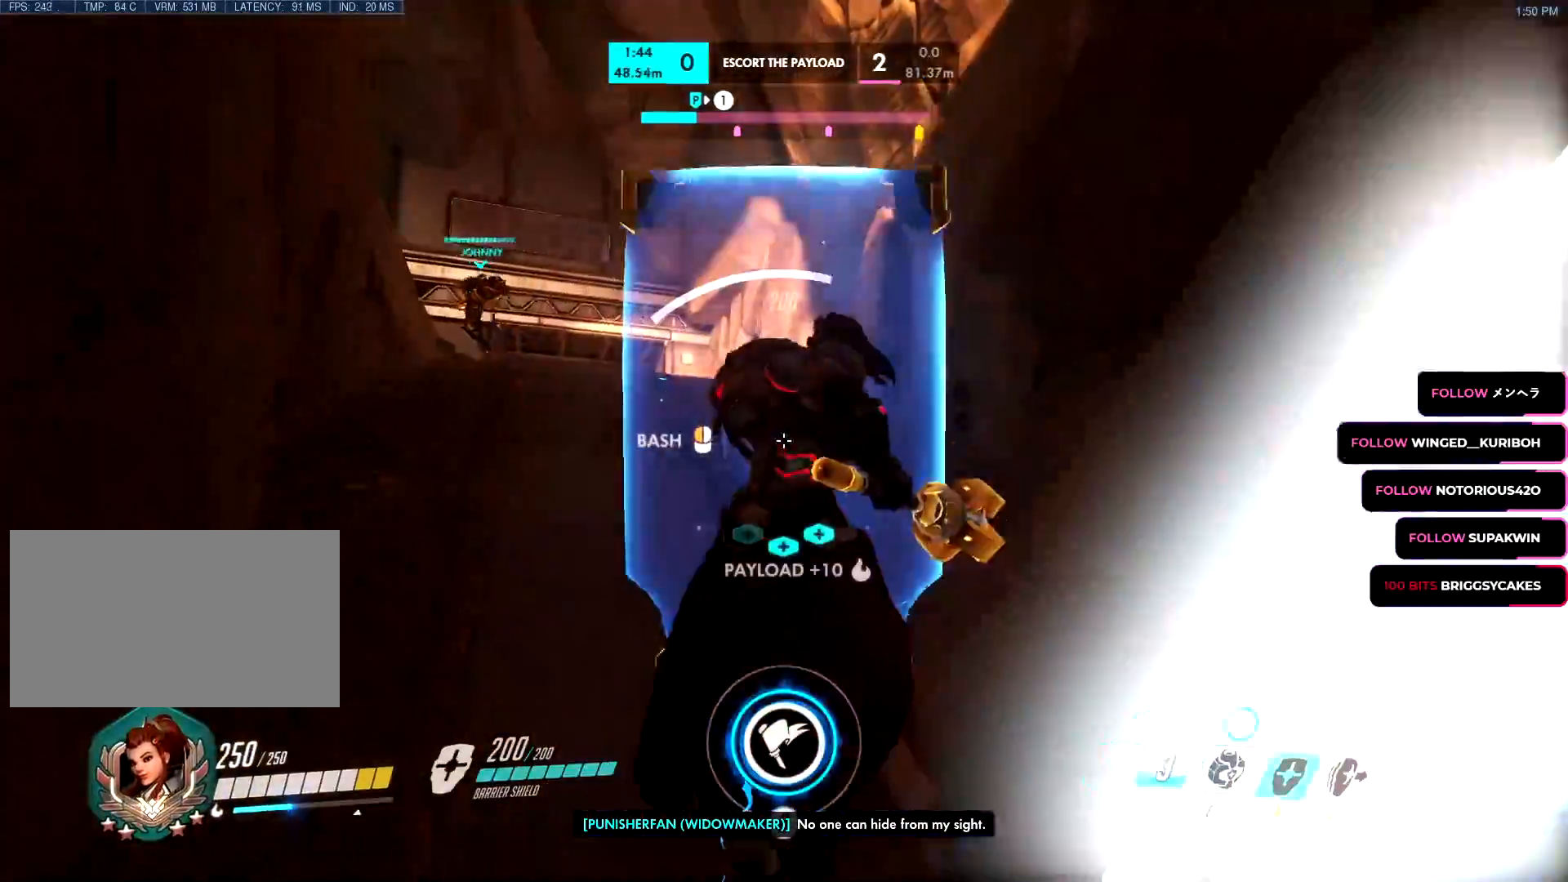
{"keys": ["w"], "mouse": [], "events": [[50, "d", "up"], [384, "e", "down"], [384, "mouse_right", "up"], [467, "e", "up"]]}
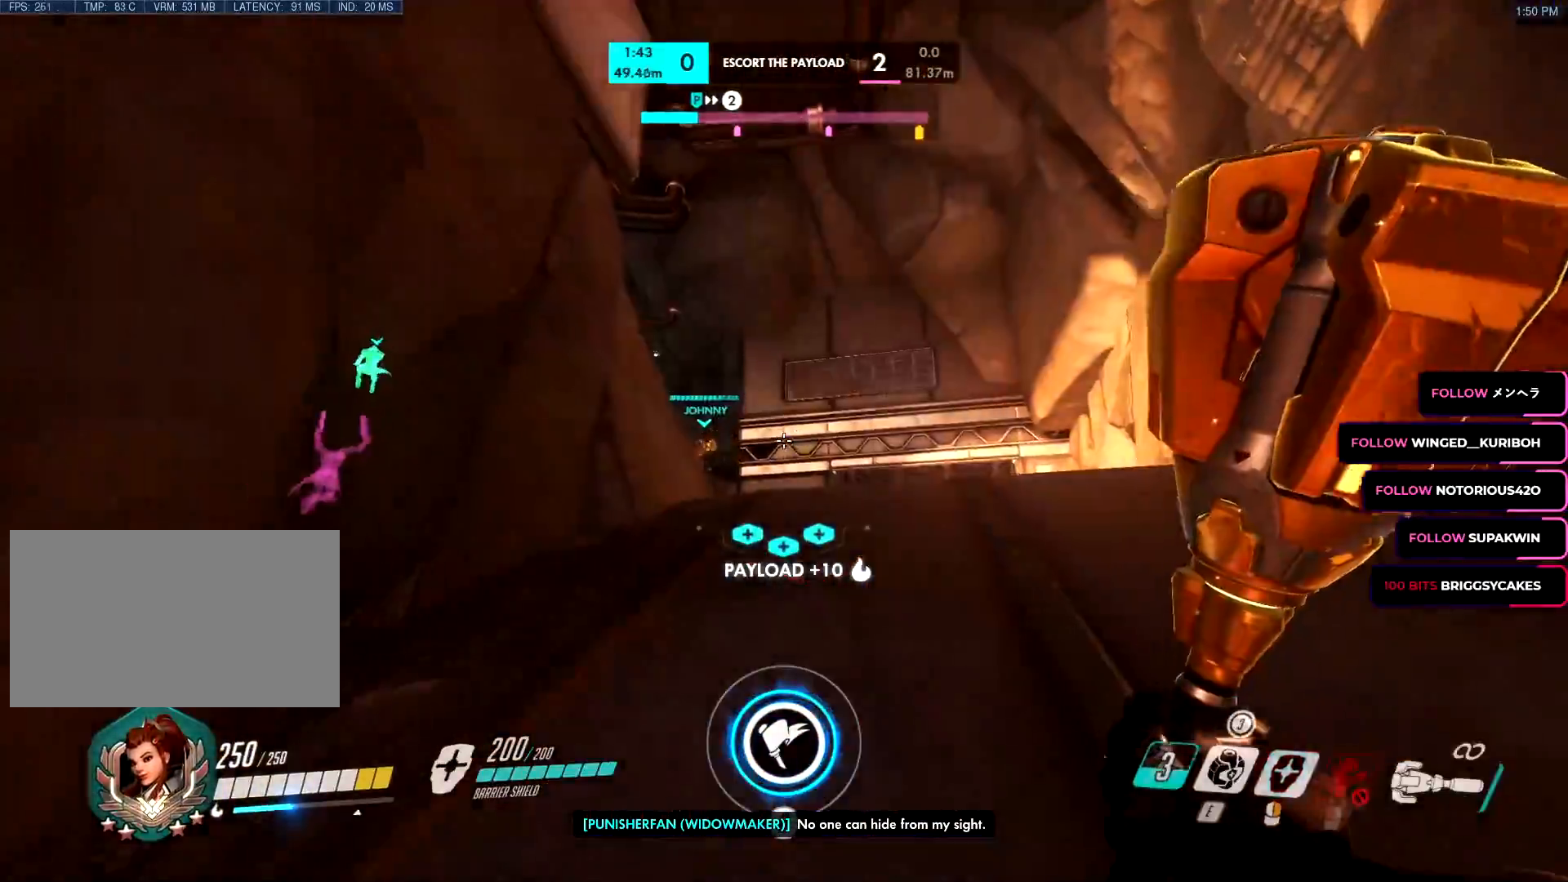
{"keys": ["d"], "mouse": [], "events": [[200, "space", "down"], [250, "d", "down"], [250, "space", "up"], [250, "w", "up"]]}
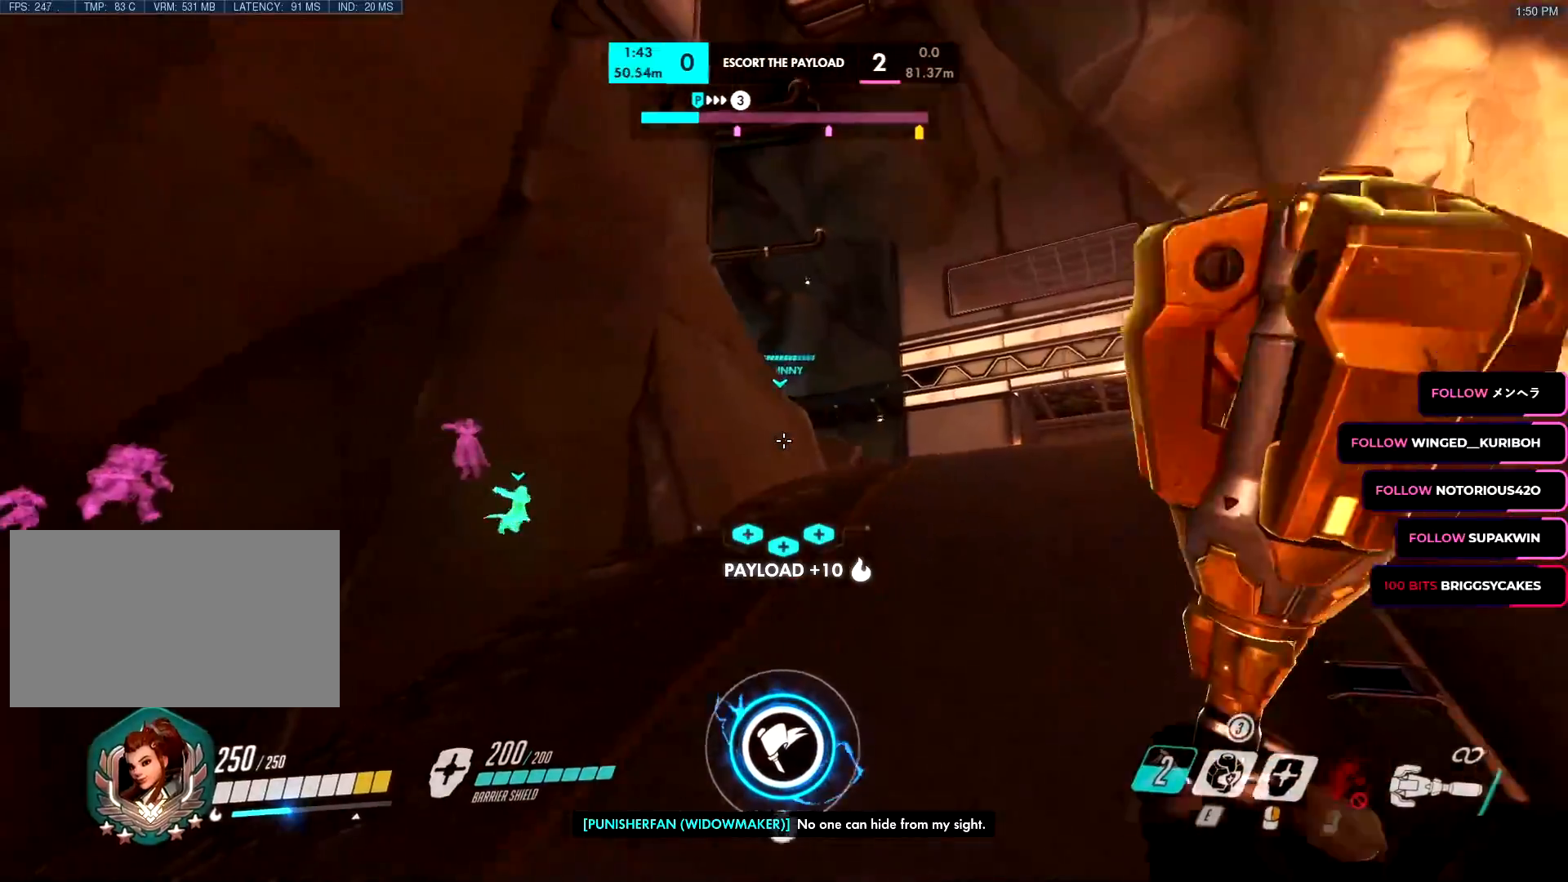
{"keys": ["a", "s"], "mouse": [], "events": [[84, "w", "down"], [234, "w", "up"], [267, "space", "down"], [317, "s", "down"], [317, "space", "up"], [417, "a", "down"], [417, "d", "up"]]}
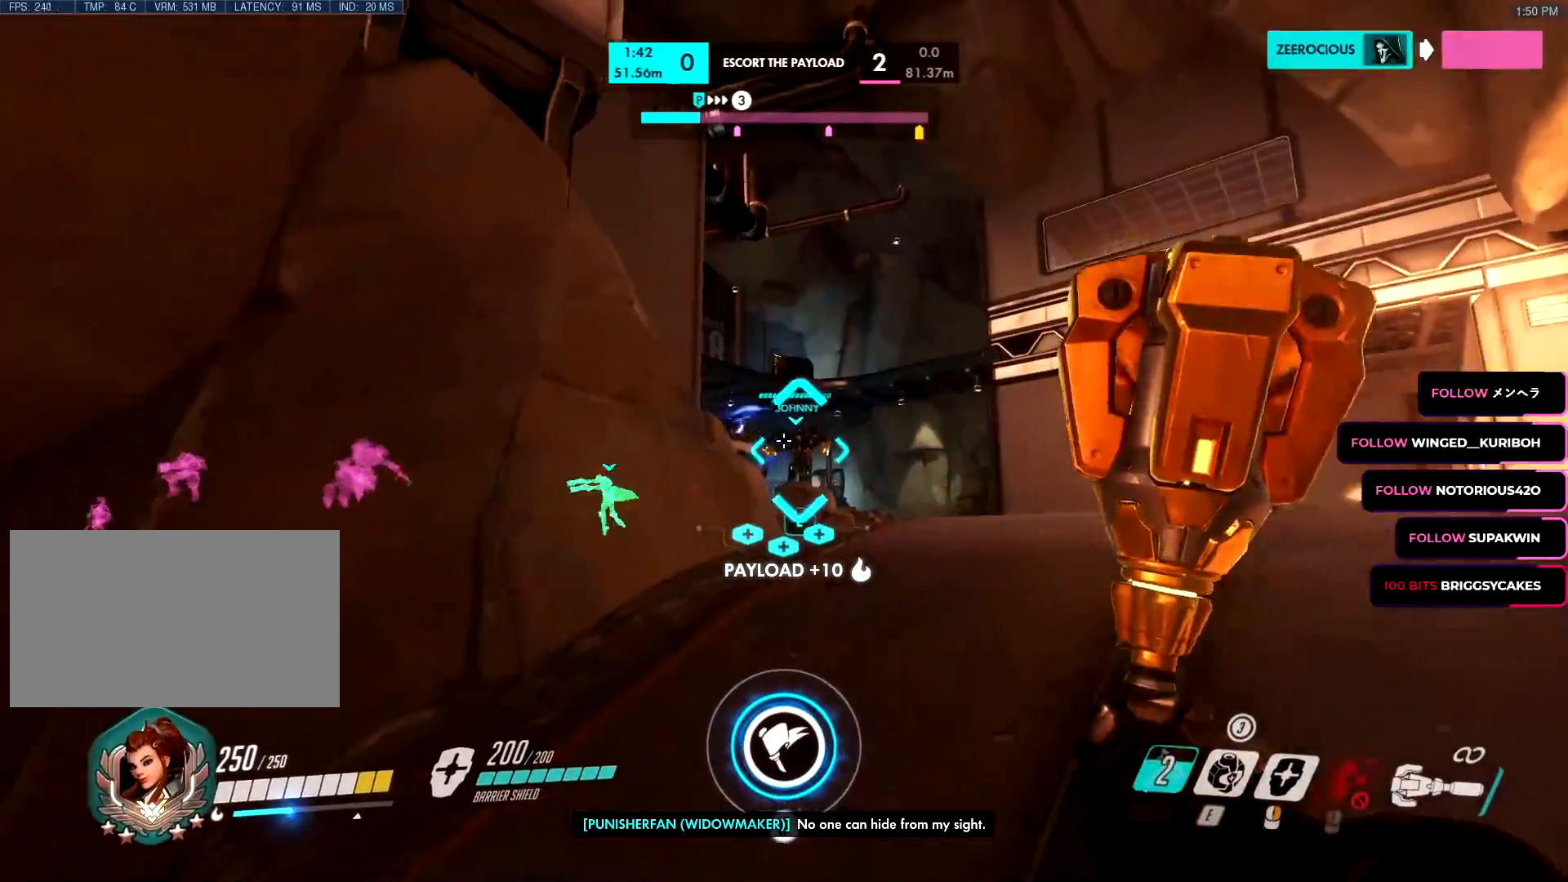
{"keys": ["a", "s", "space"], "mouse": ["left"], "events": [[100, "e", "down"], [200, "e", "up"], [433, "space", "down"], [467, "mouse_left", "down"]]}
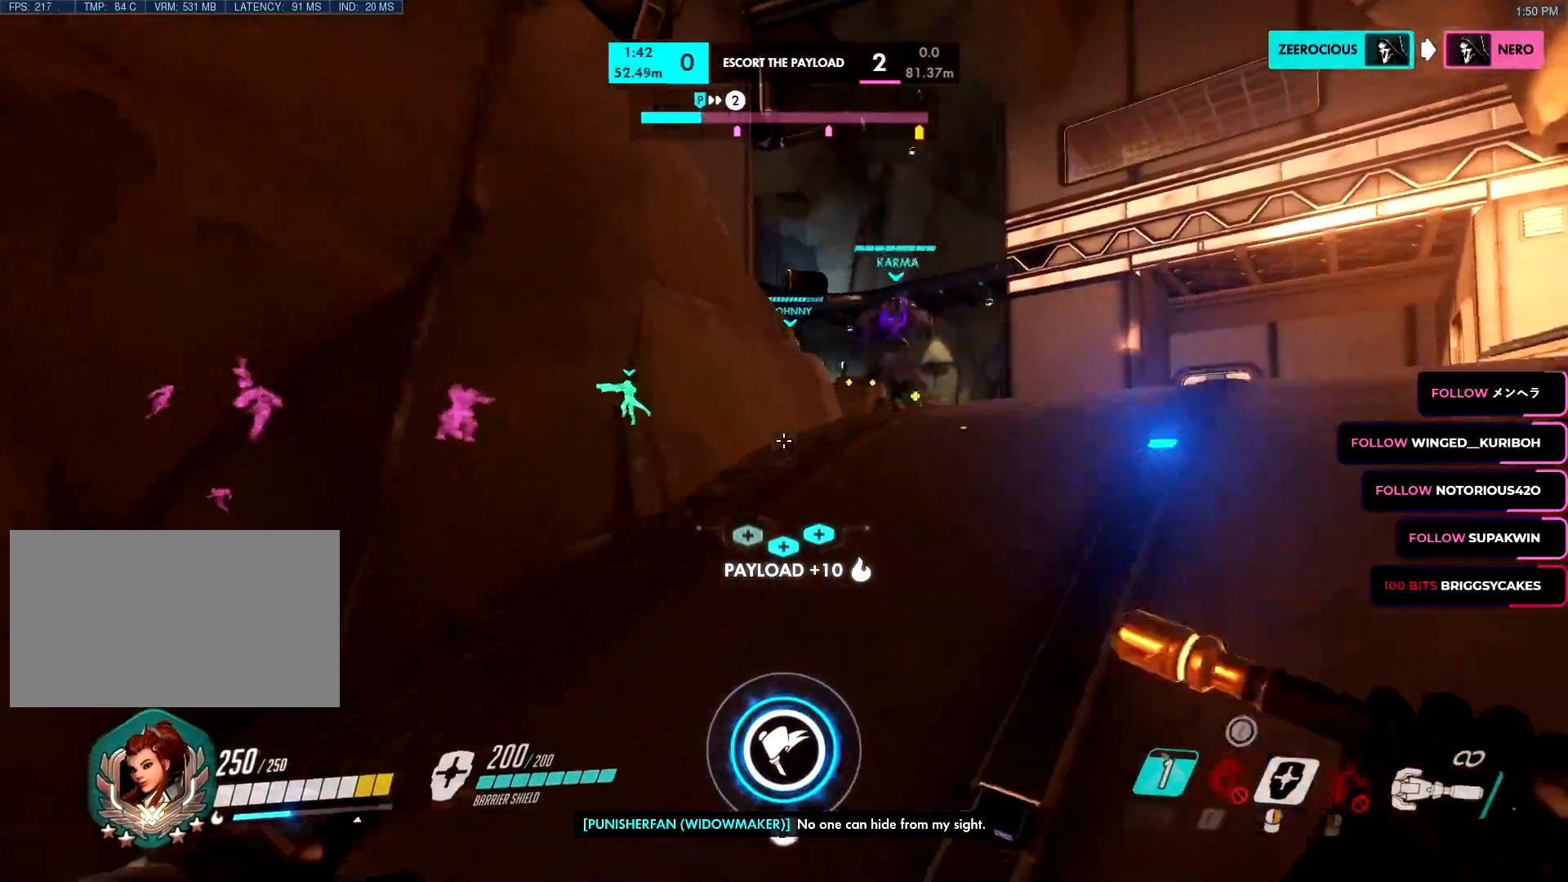
{"keys": ["s"], "mouse": ["left"], "events": [[17, "space", "up"], [250, "mouse_left", "up"], [300, "mouse_left", "down"], [401, "a", "up"]]}
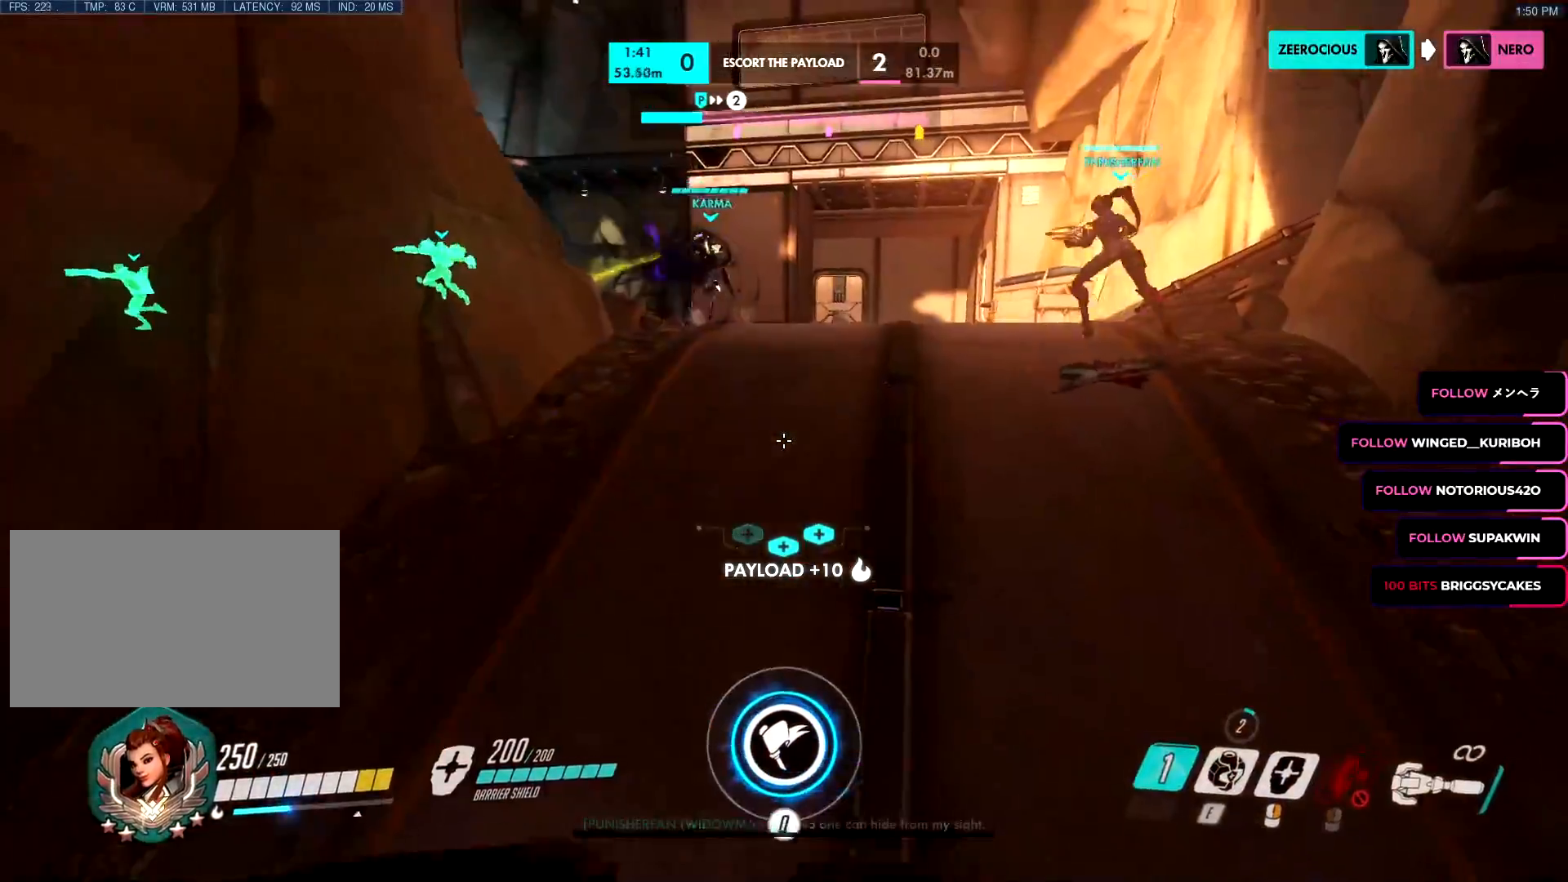
{"keys": [], "mouse": ["left"]}
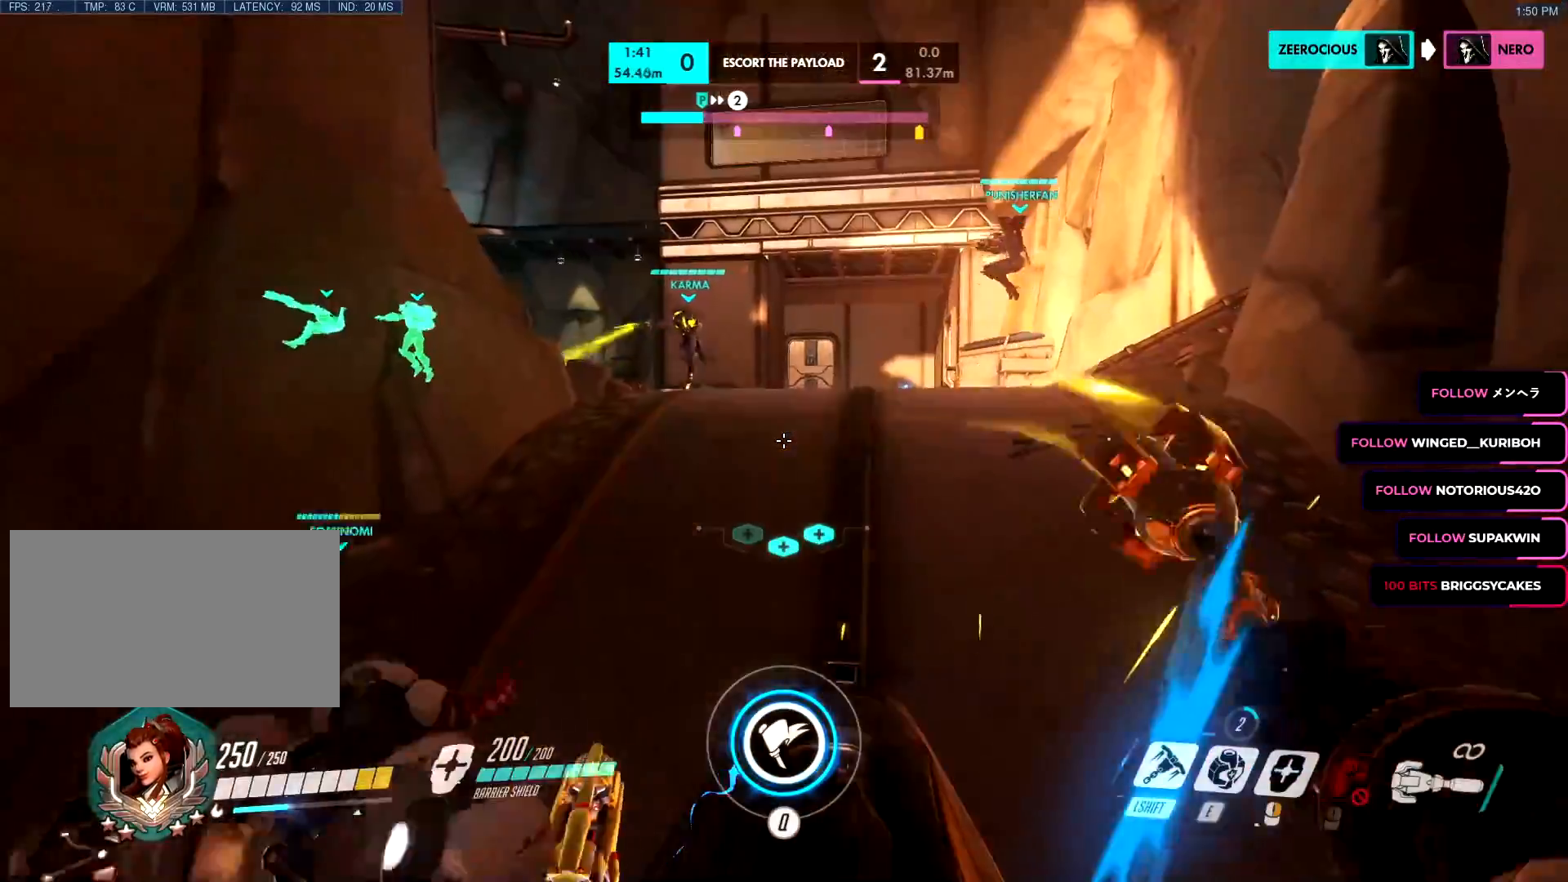
{"keys": [], "mouse": ["right"], "events": [[200, "w", "down"], [334, "space", "down"], [384, "mouse_left", "up"], [434, "space", "up"], [434, "w", "up"], [467, "mouse_right", "down"]]}
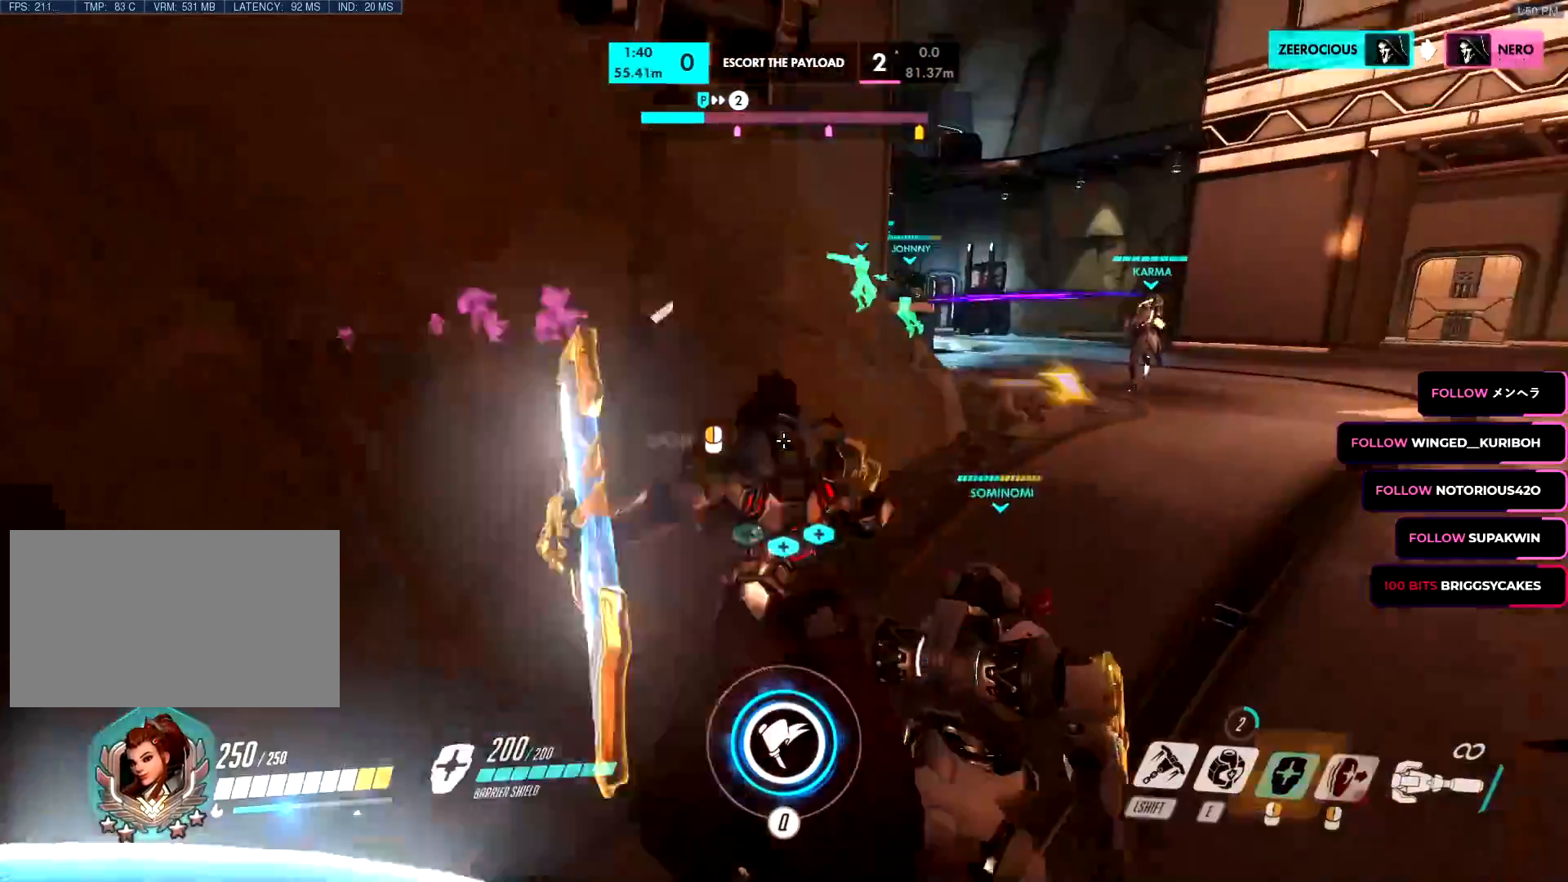
{"keys": ["a", "s"], "mouse": ["right"], "events": [[16, "s", "down"], [167, "a", "down"], [350, "a", "up"], [450, "a", "down"]]}